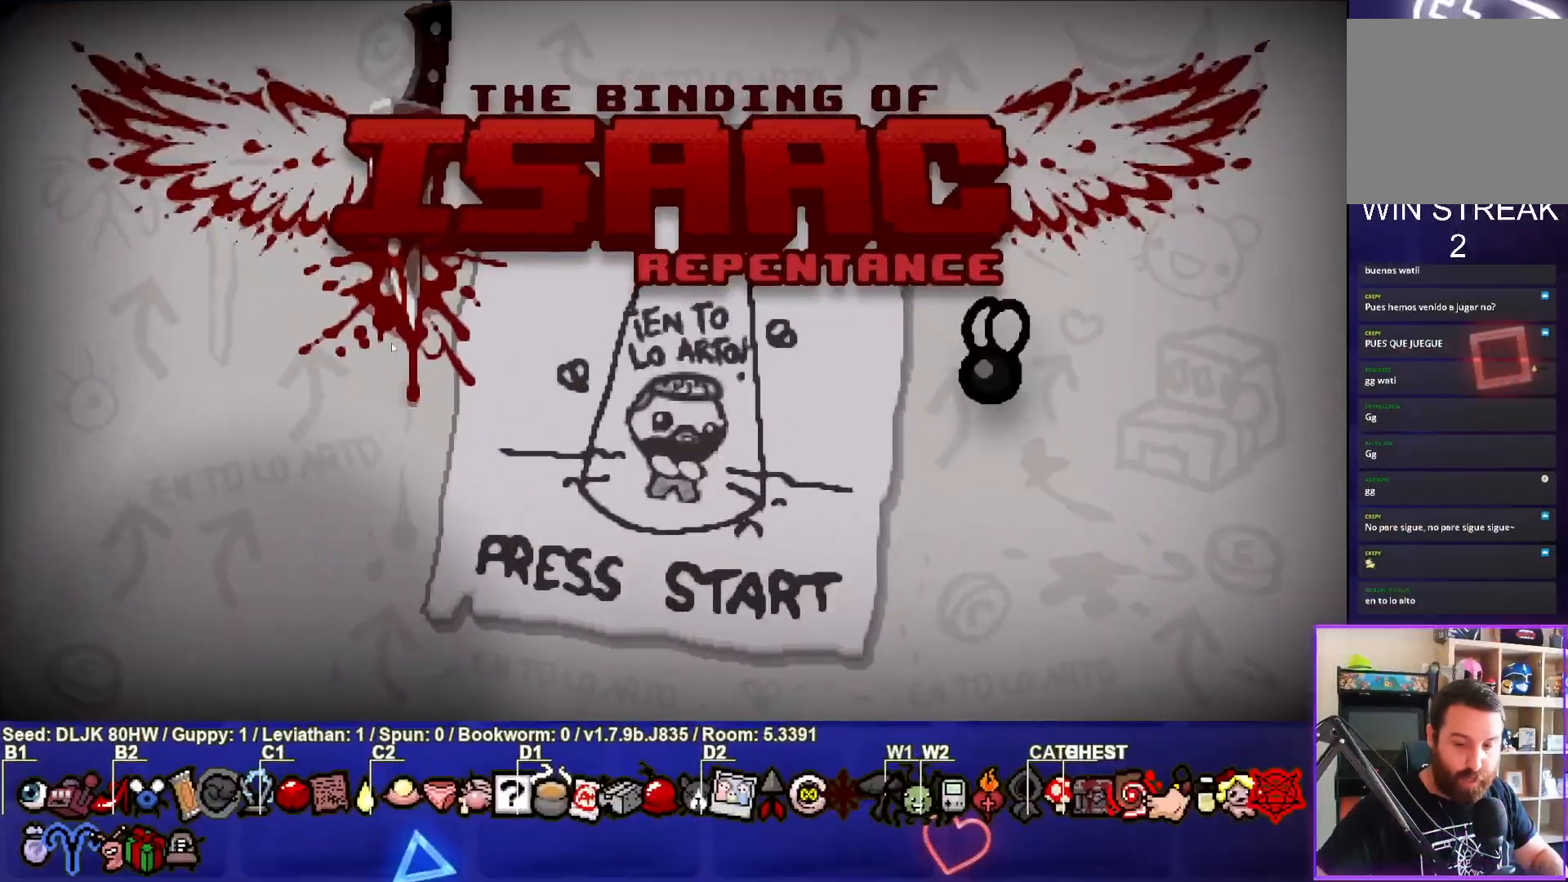
Gameplay with a controller (PlayStation layout); each line is a JSON object with the inputs held at the frame after it. "events" lists button and stick changes between this image and that frame as [ms after this image, input, new state], when the widget could be followed in between. Not read: right_stick.
{"buttons": [], "left_stick": "center", "events": []}
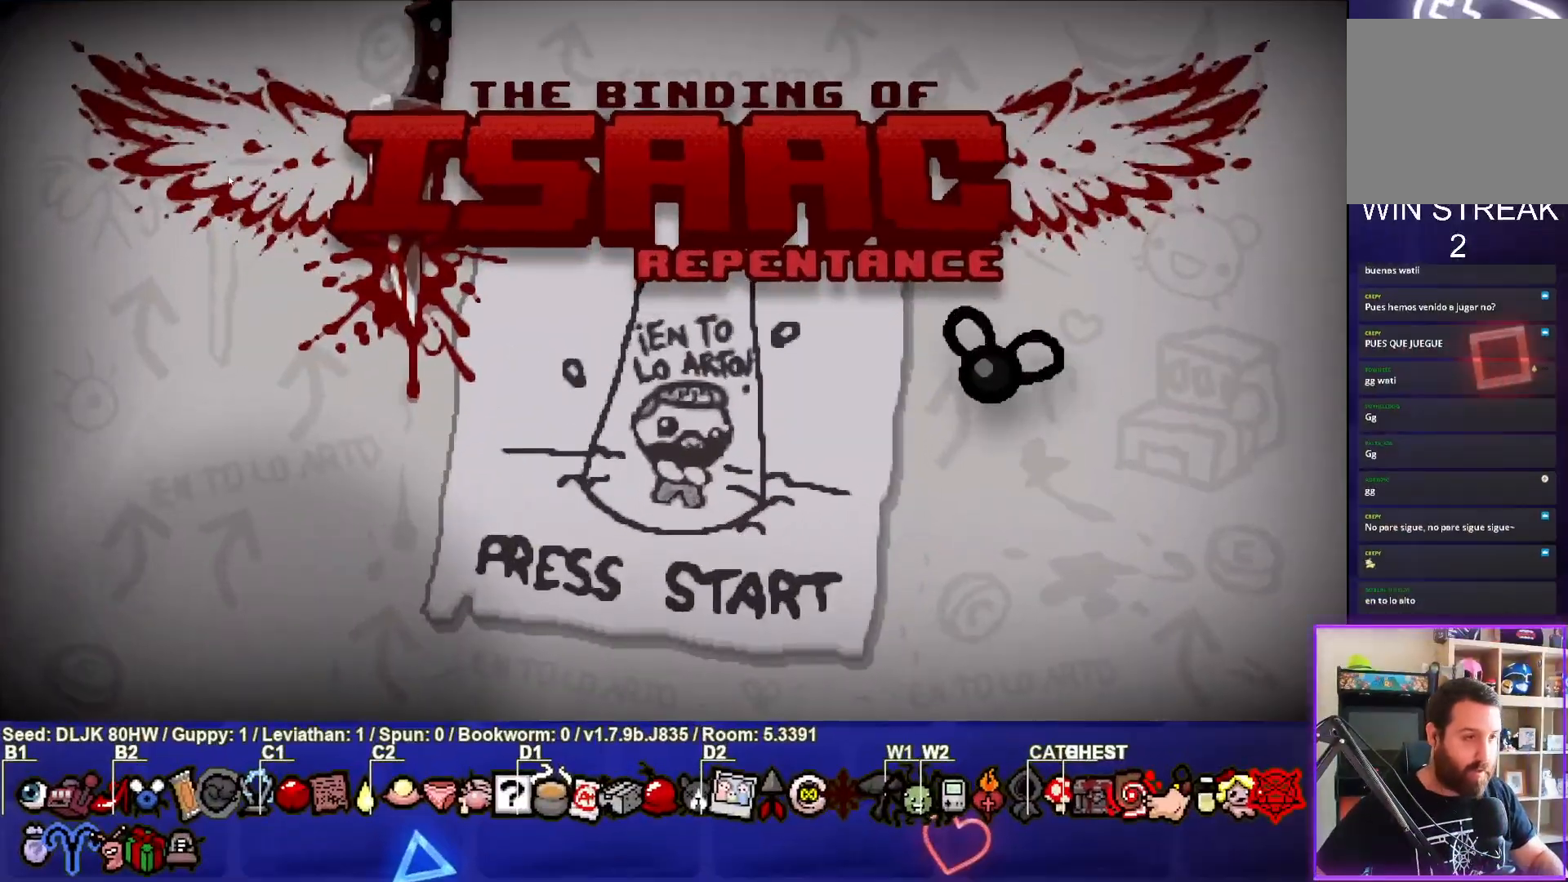
{"buttons": [], "left_stick": "center", "events": []}
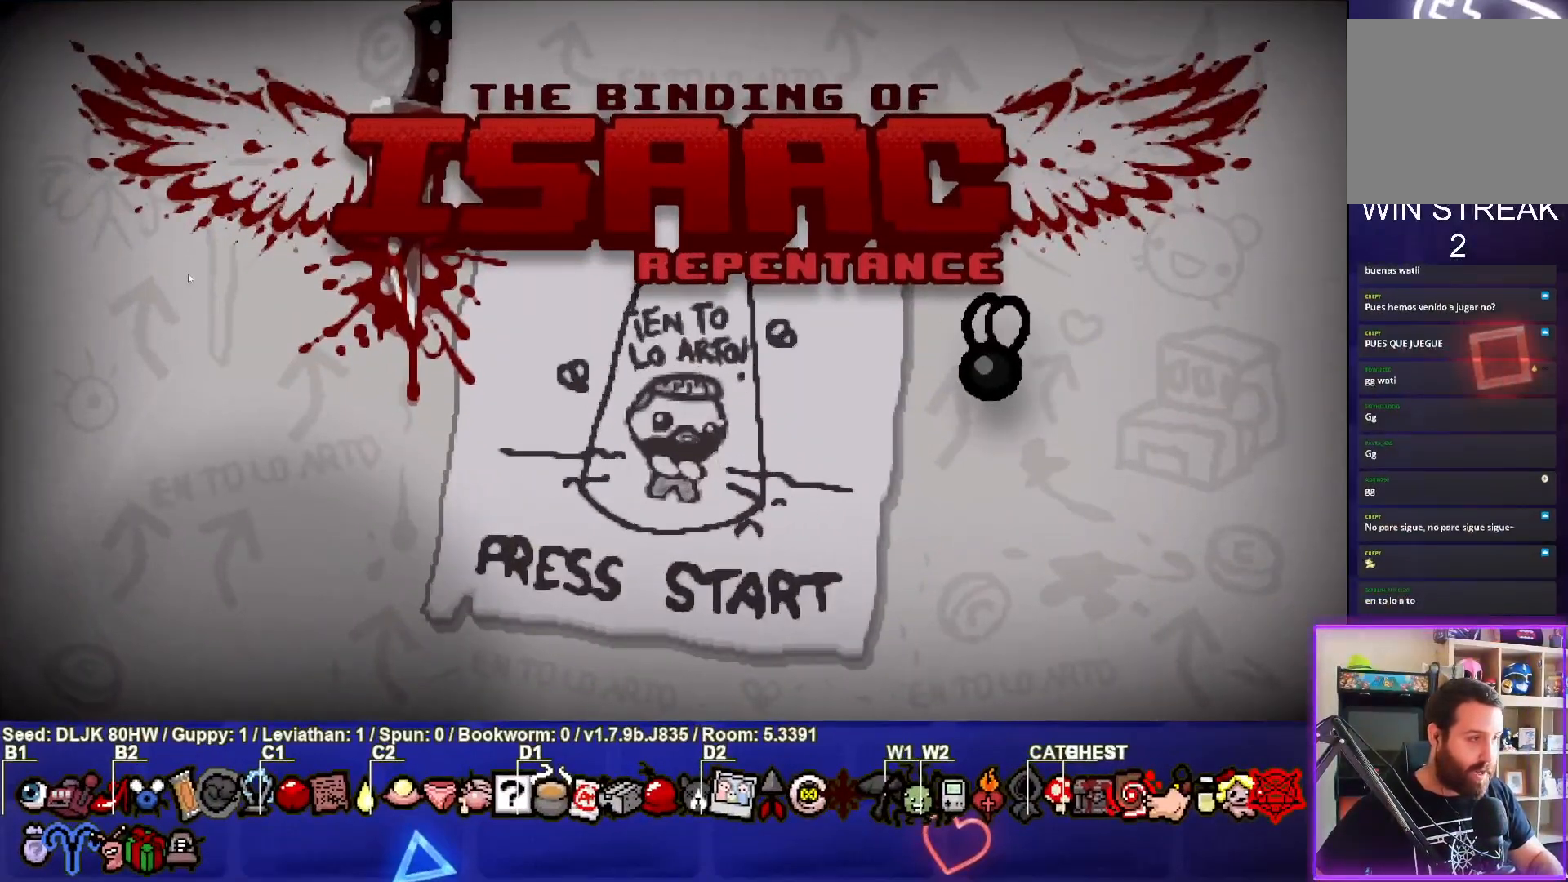
{"buttons": [], "left_stick": "center", "events": []}
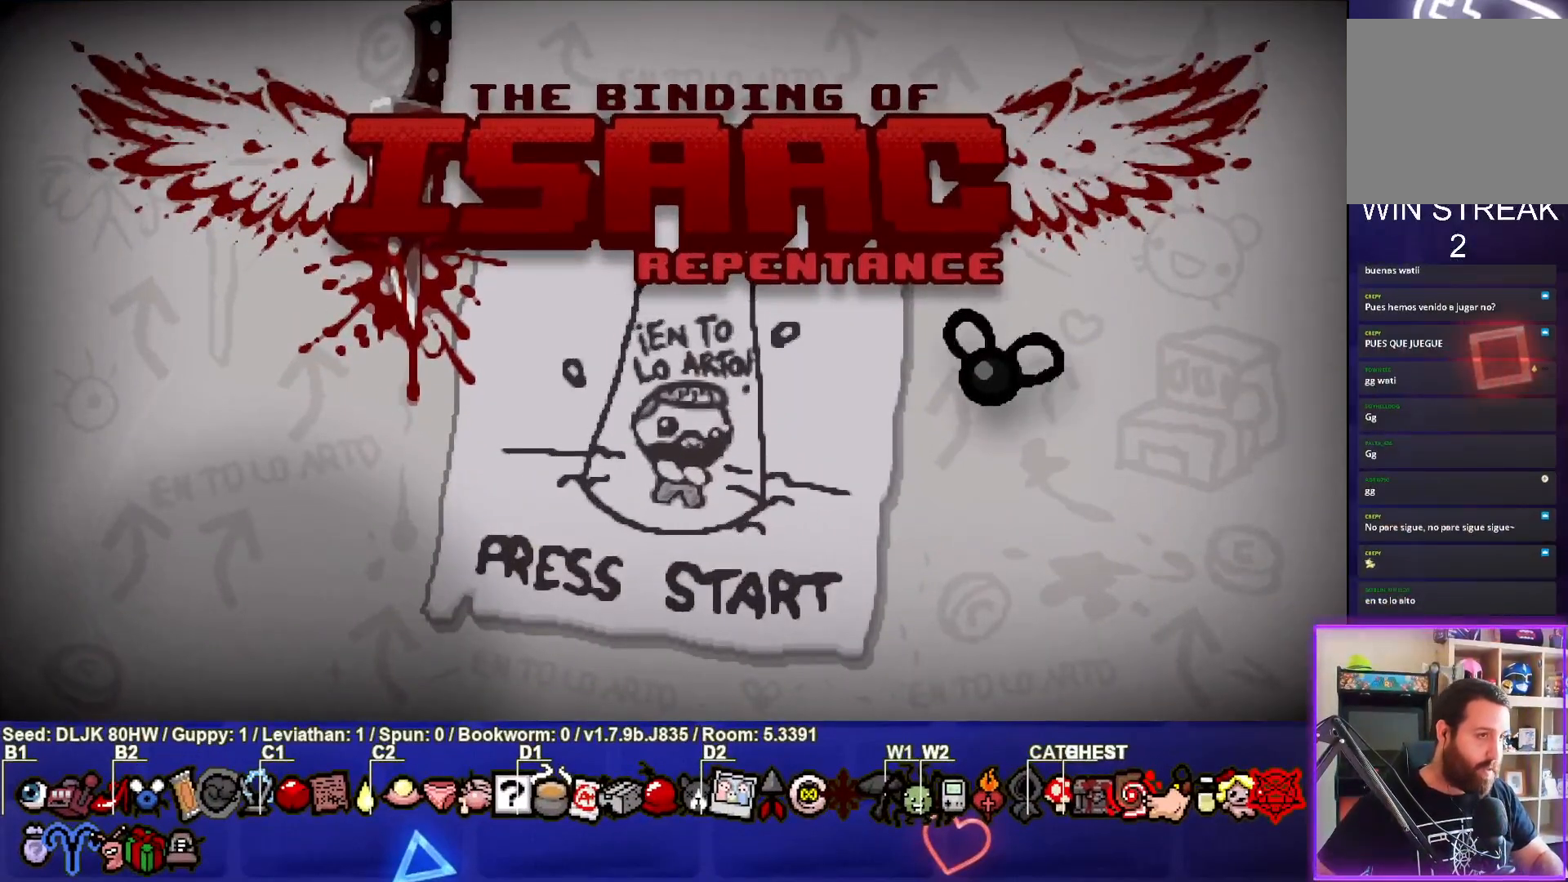
{"buttons": [], "left_stick": "center", "events": [[350, "CROSS", "down"], [467, "CROSS", "up"]]}
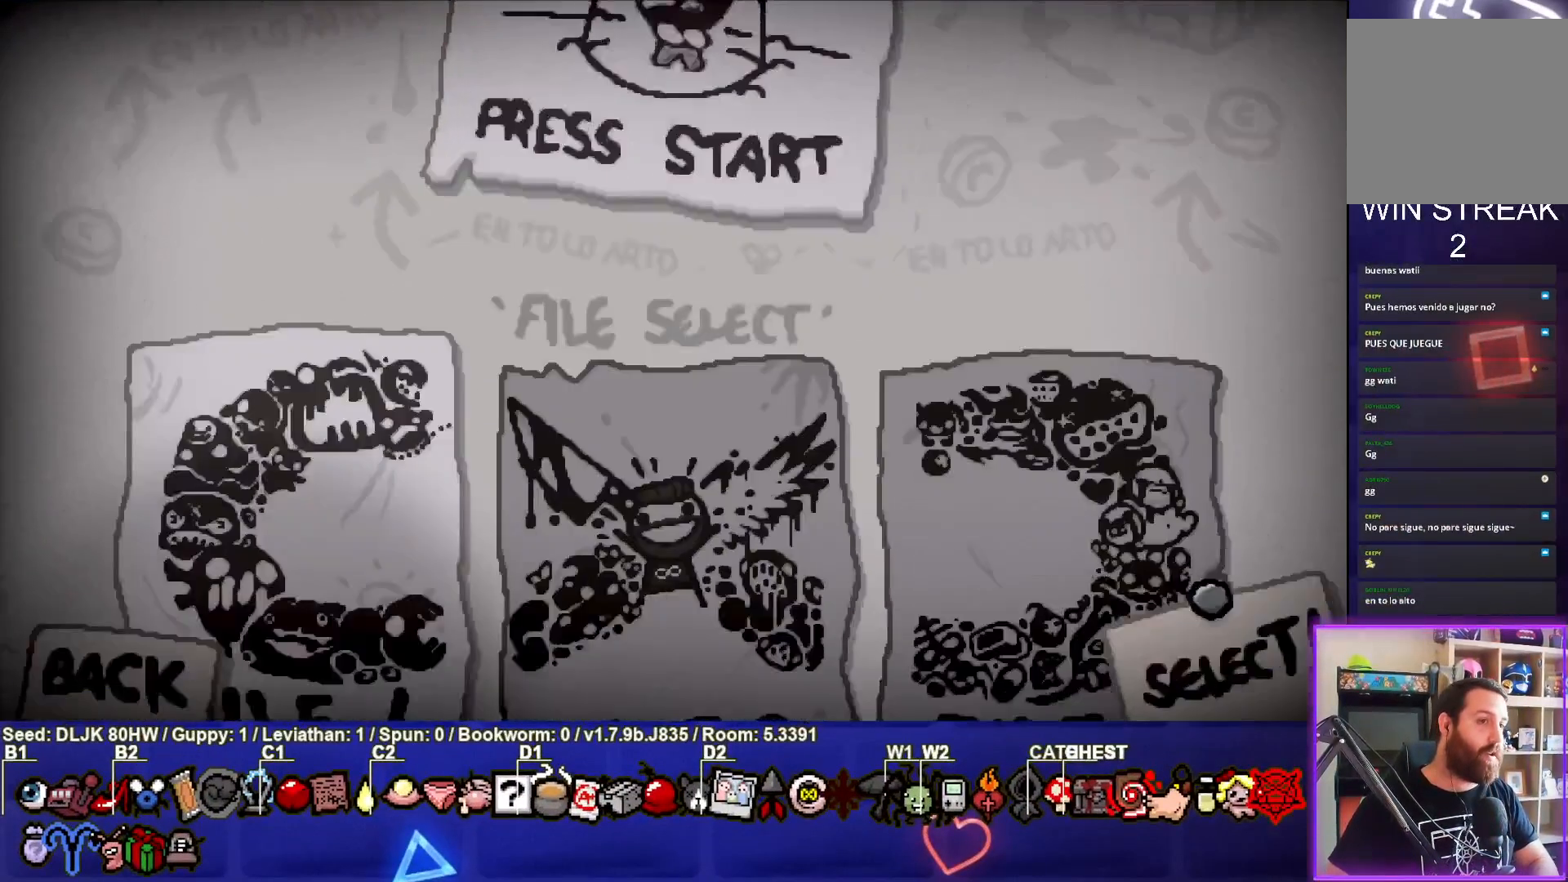
{"buttons": [], "left_stick": "center", "events": [[283, "CROSS", "down"], [433, "CROSS", "up"]]}
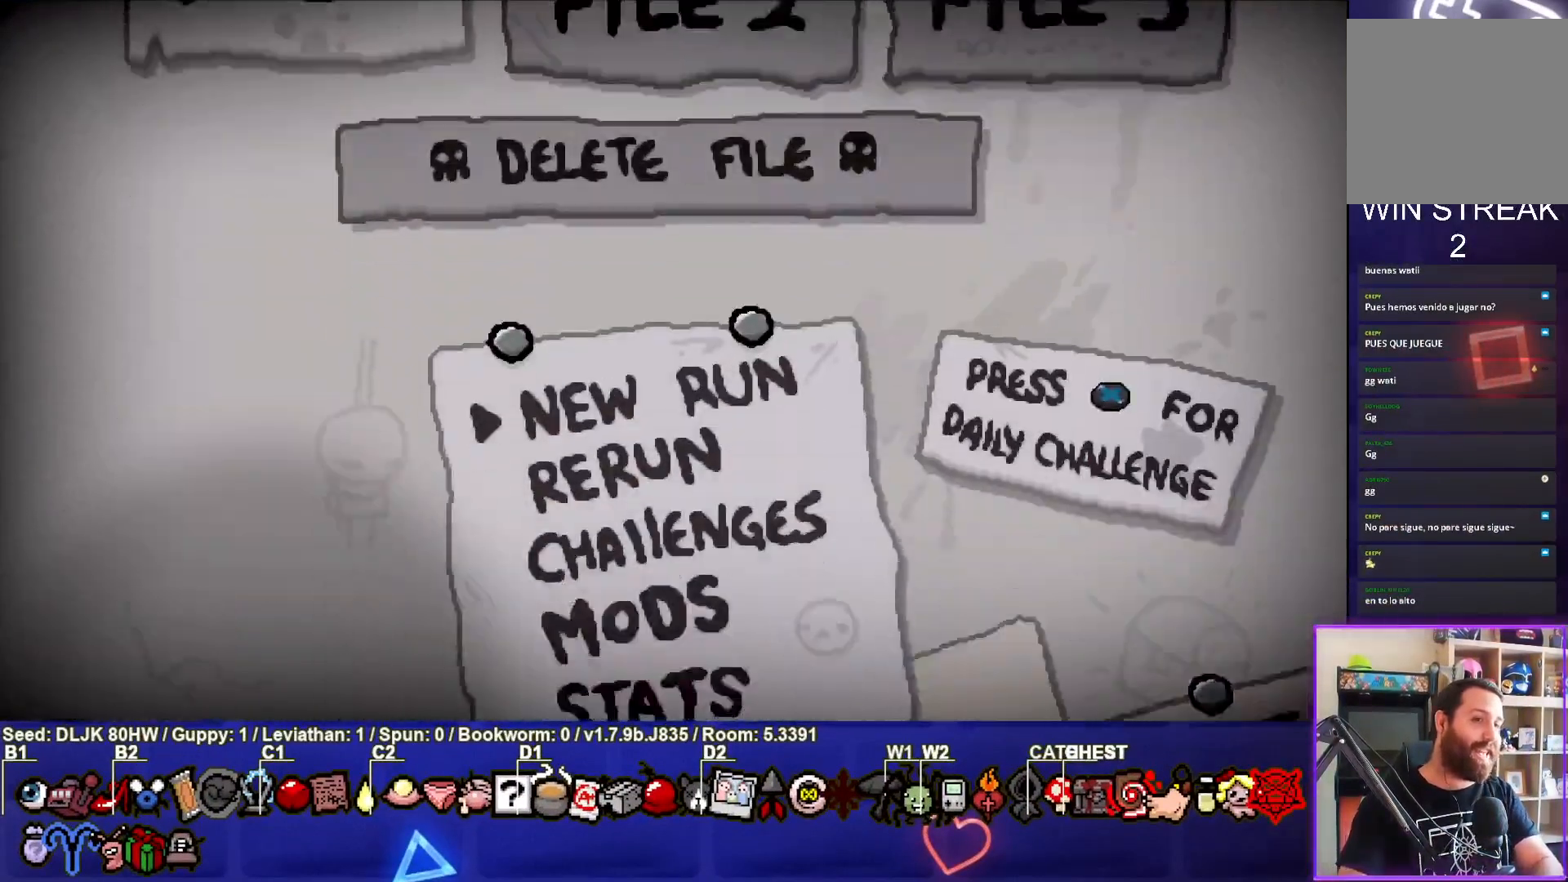
{"buttons": [], "left_stick": "center", "events": [[333, "CROSS", "down"], [417, "CROSS", "up"]]}
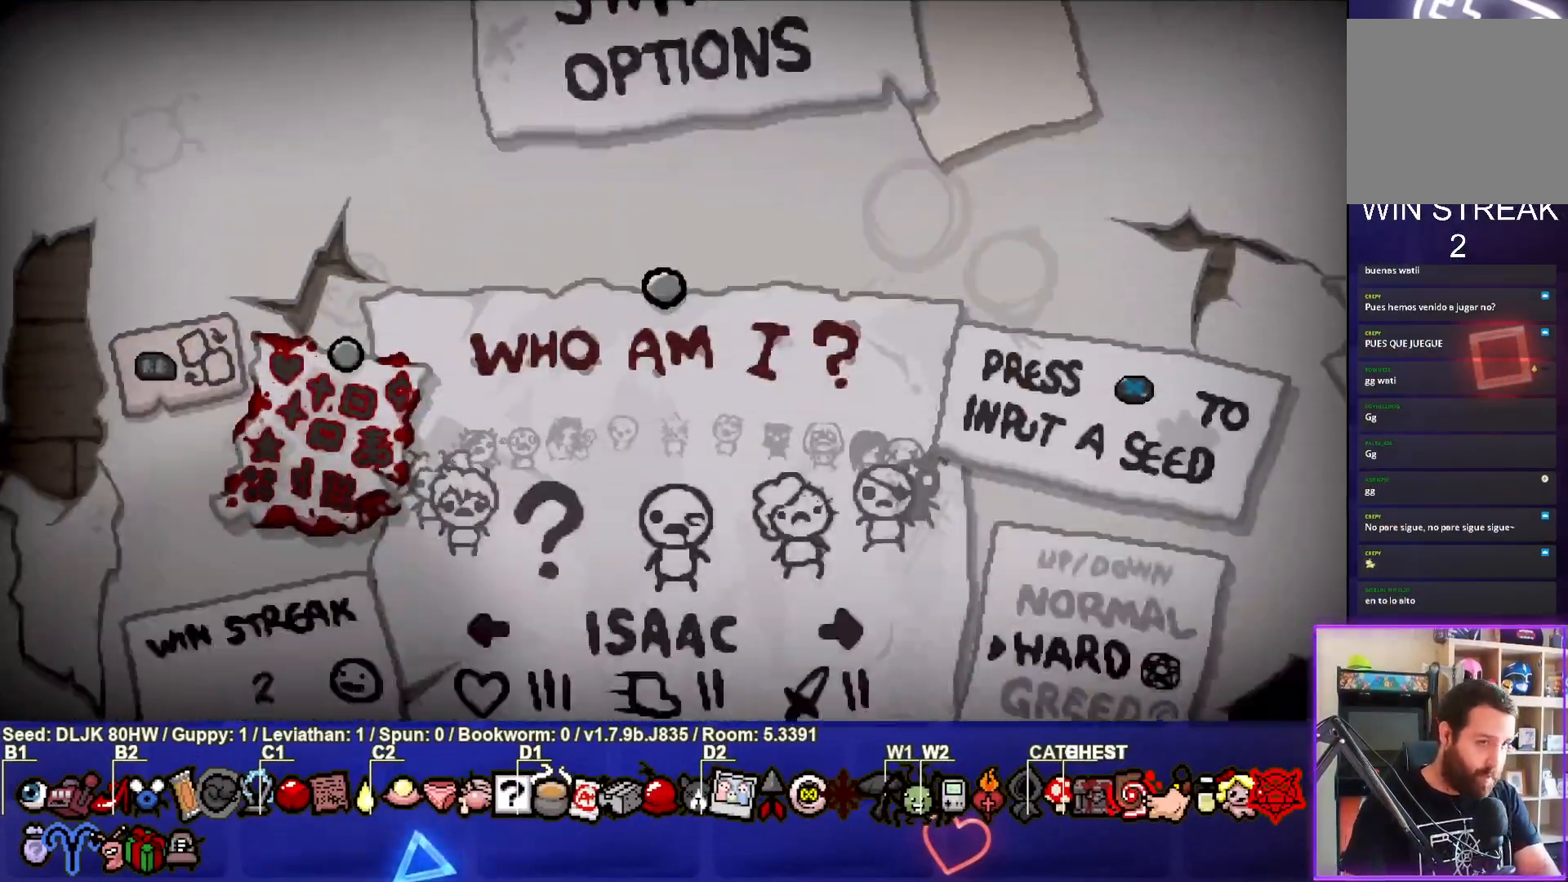
{"buttons": ["DPAD_LEFT"], "left_stick": "center", "events": [[167, "DPAD_LEFT", "down"], [267, "DPAD_LEFT", "up"], [350, "DPAD_LEFT", "down"], [433, "DPAD_LEFT", "up"], [483, "DPAD_LEFT", "down"]]}
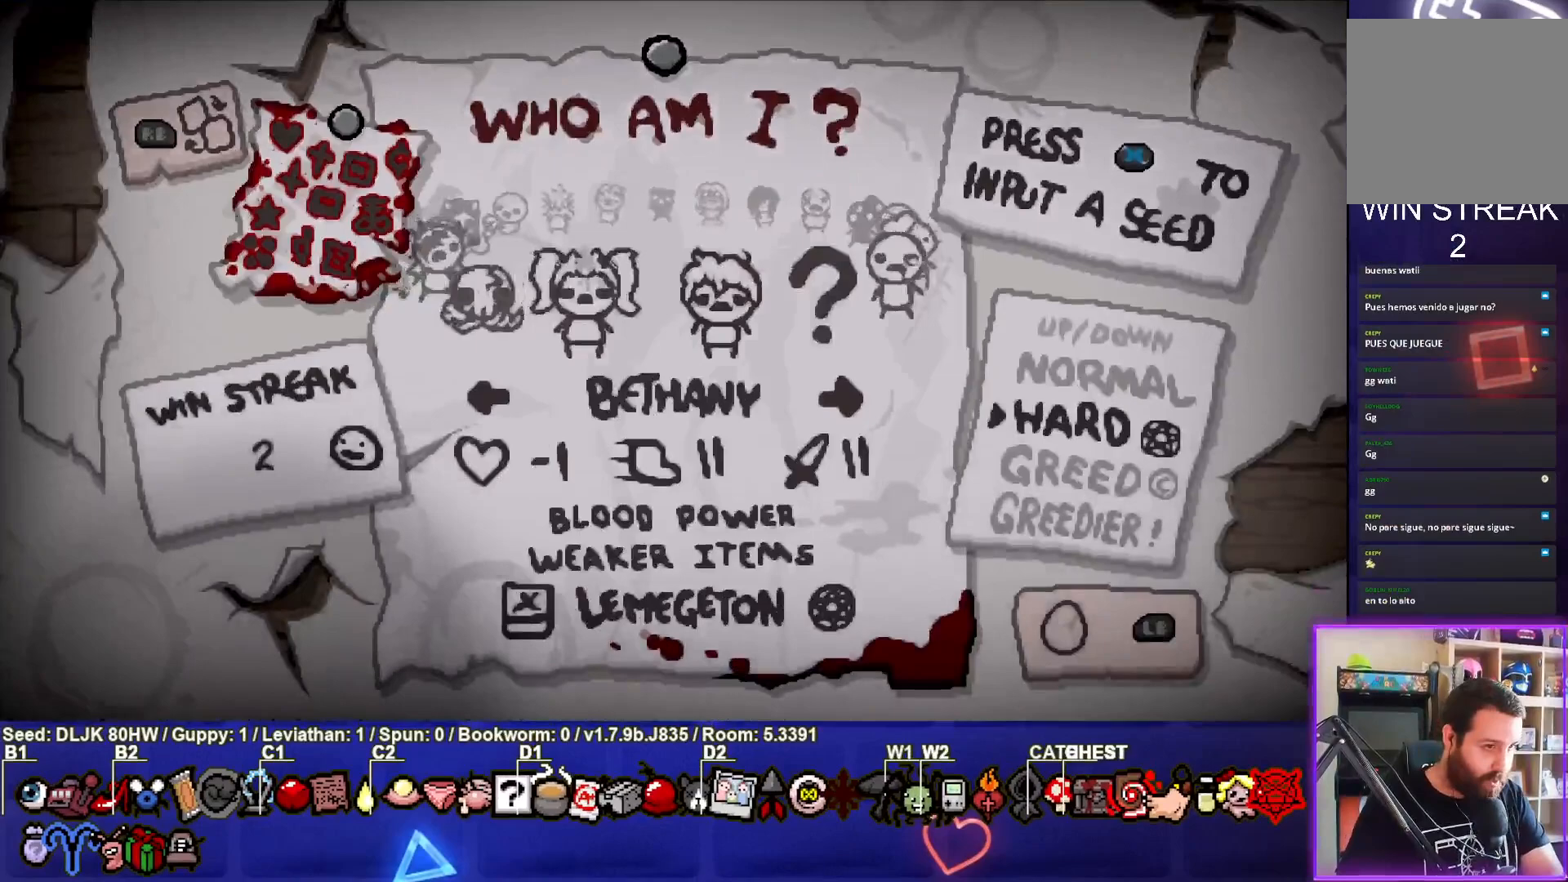
{"buttons": ["DPAD_LEFT"], "left_stick": "center", "events": [[83, "DPAD_LEFT", "up"], [150, "DPAD_LEFT", "down"], [233, "DPAD_LEFT", "up"], [317, "DPAD_LEFT", "down"], [400, "DPAD_LEFT", "up"], [483, "DPAD_LEFT", "down"]]}
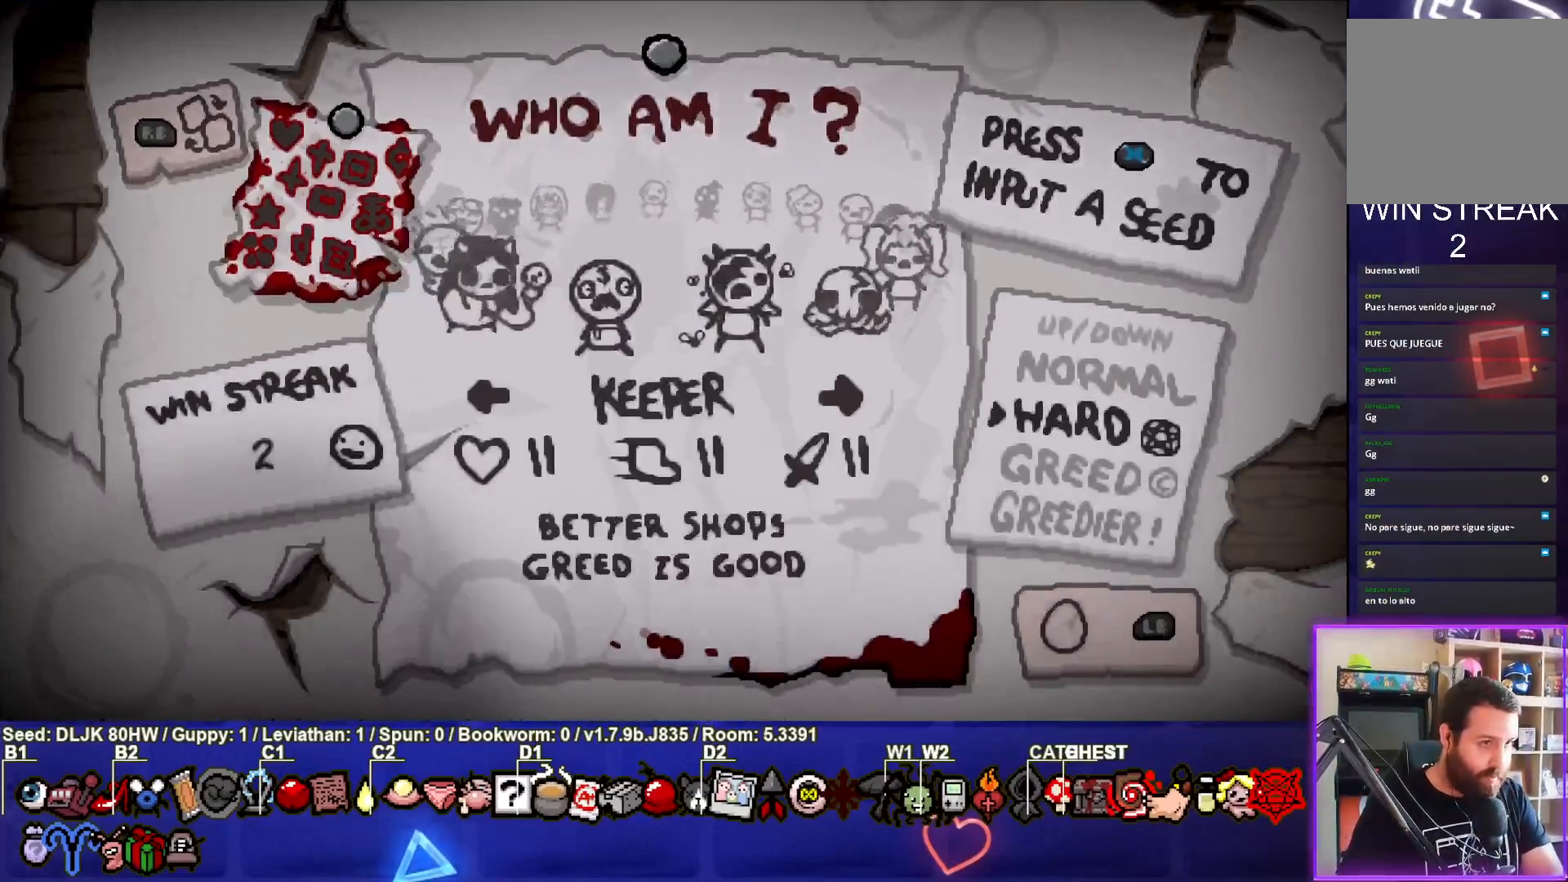
{"buttons": [], "left_stick": "center", "events": [[50, "DPAD_LEFT", "up"], [133, "DPAD_LEFT", "down"], [217, "DPAD_LEFT", "up"], [300, "DPAD_LEFT", "down"], [367, "DPAD_LEFT", "up"]]}
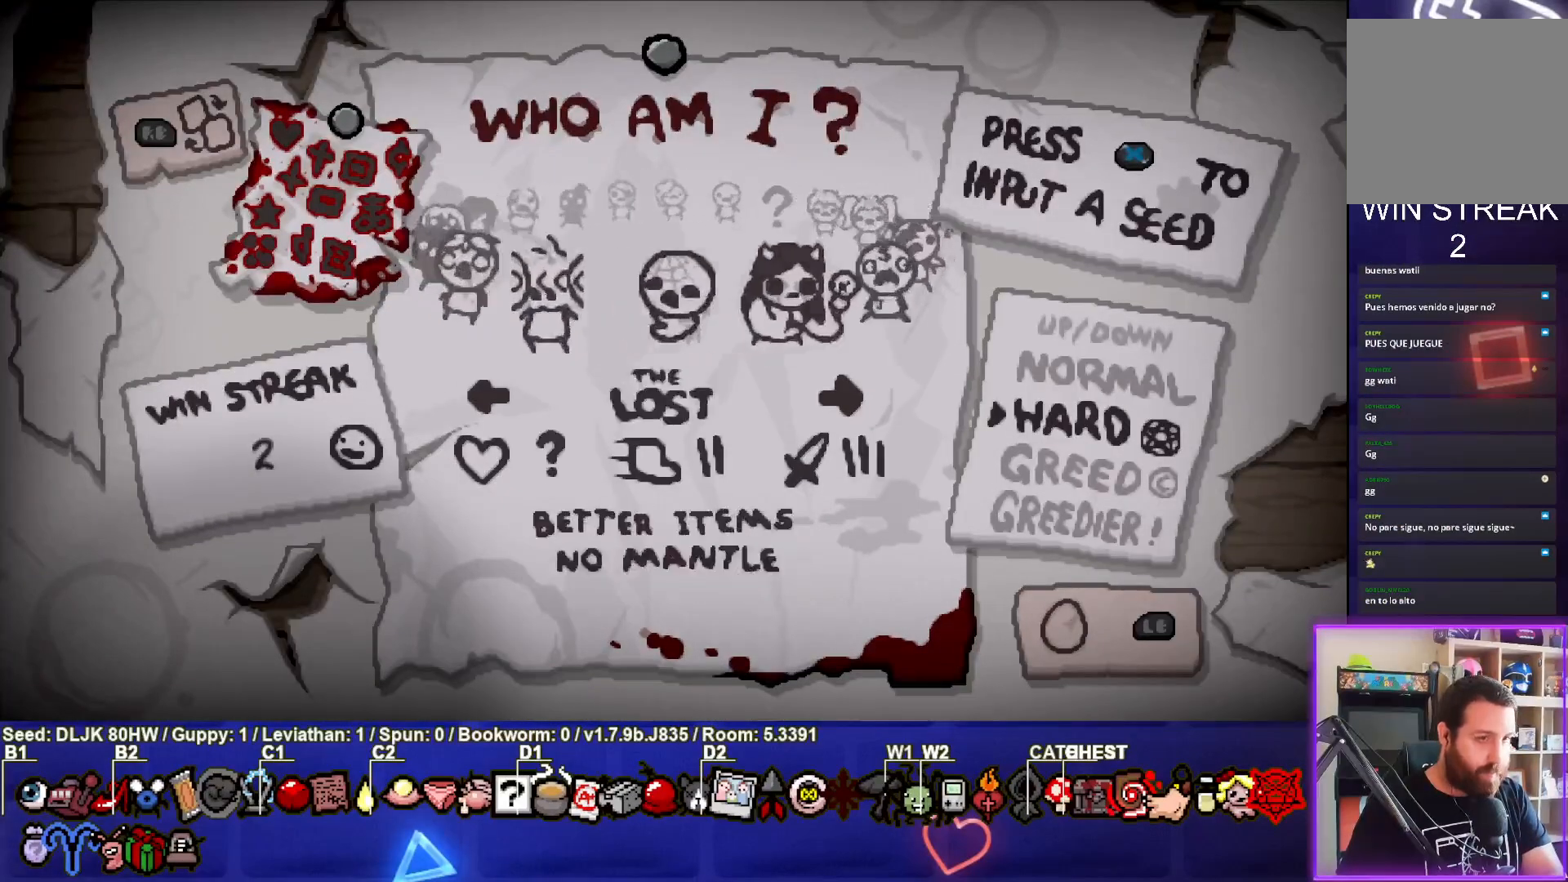
{"buttons": [], "left_stick": "center", "events": []}
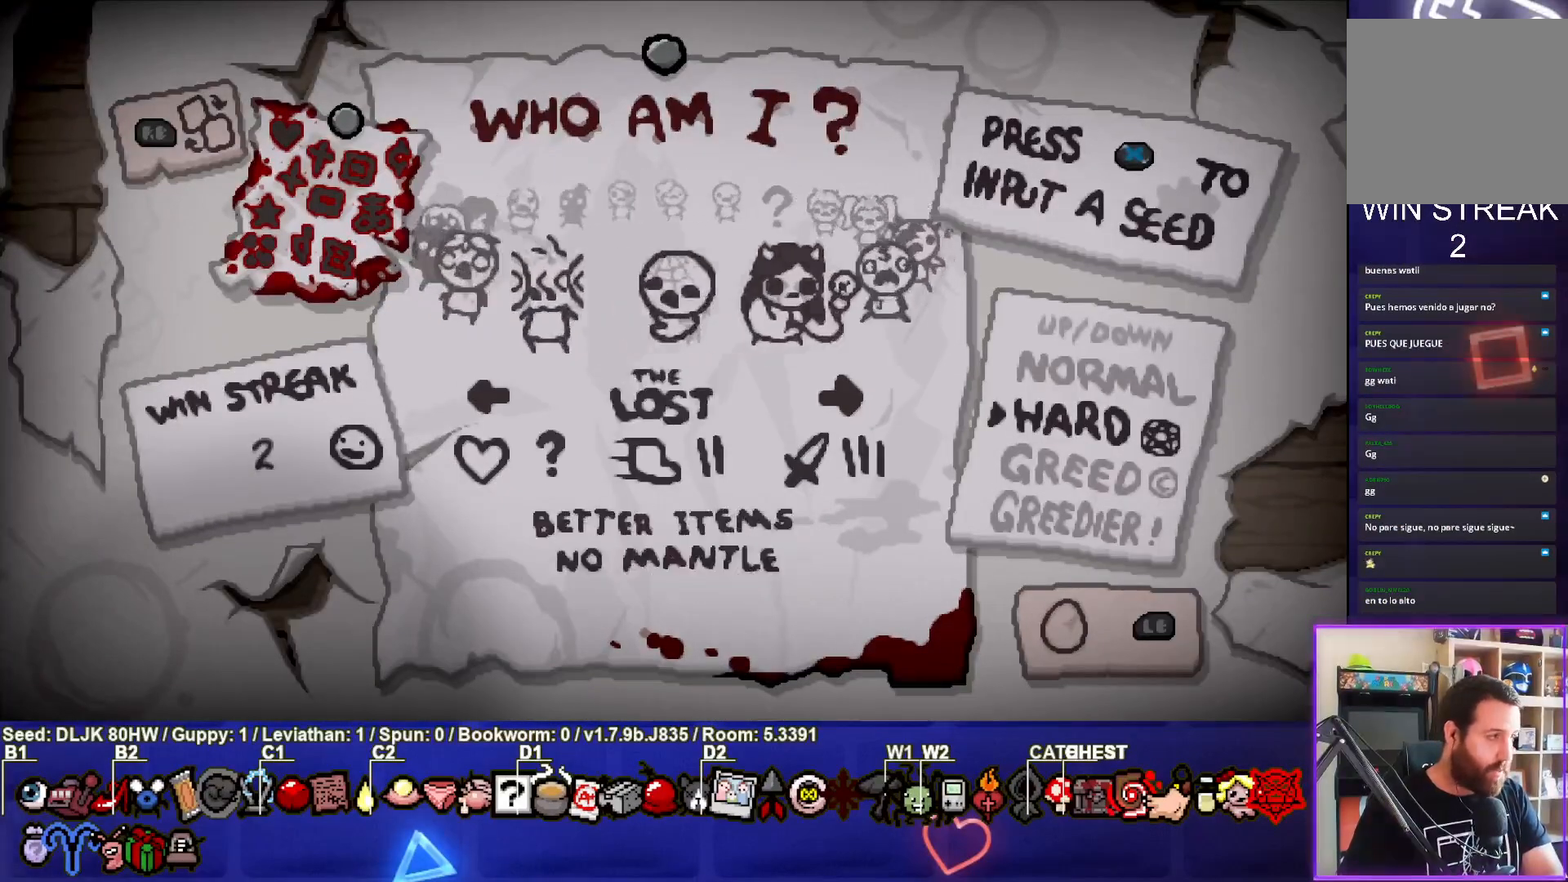
{"buttons": [], "left_stick": "center", "events": [[267, "CROSS", "down"], [367, "CROSS", "up"]]}
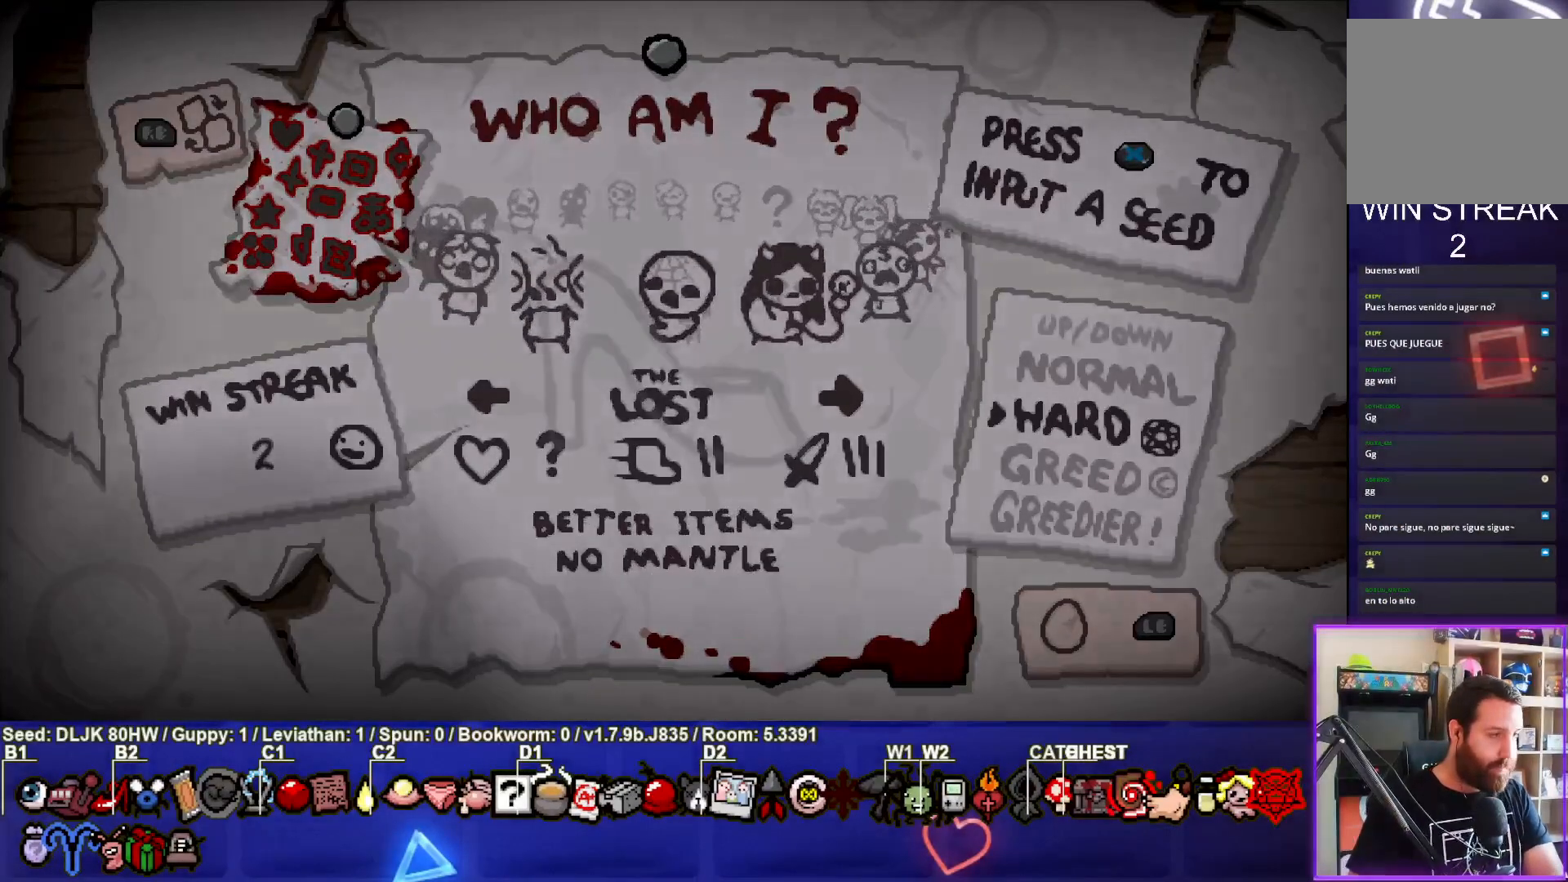
{"buttons": [], "left_stick": "center", "events": []}
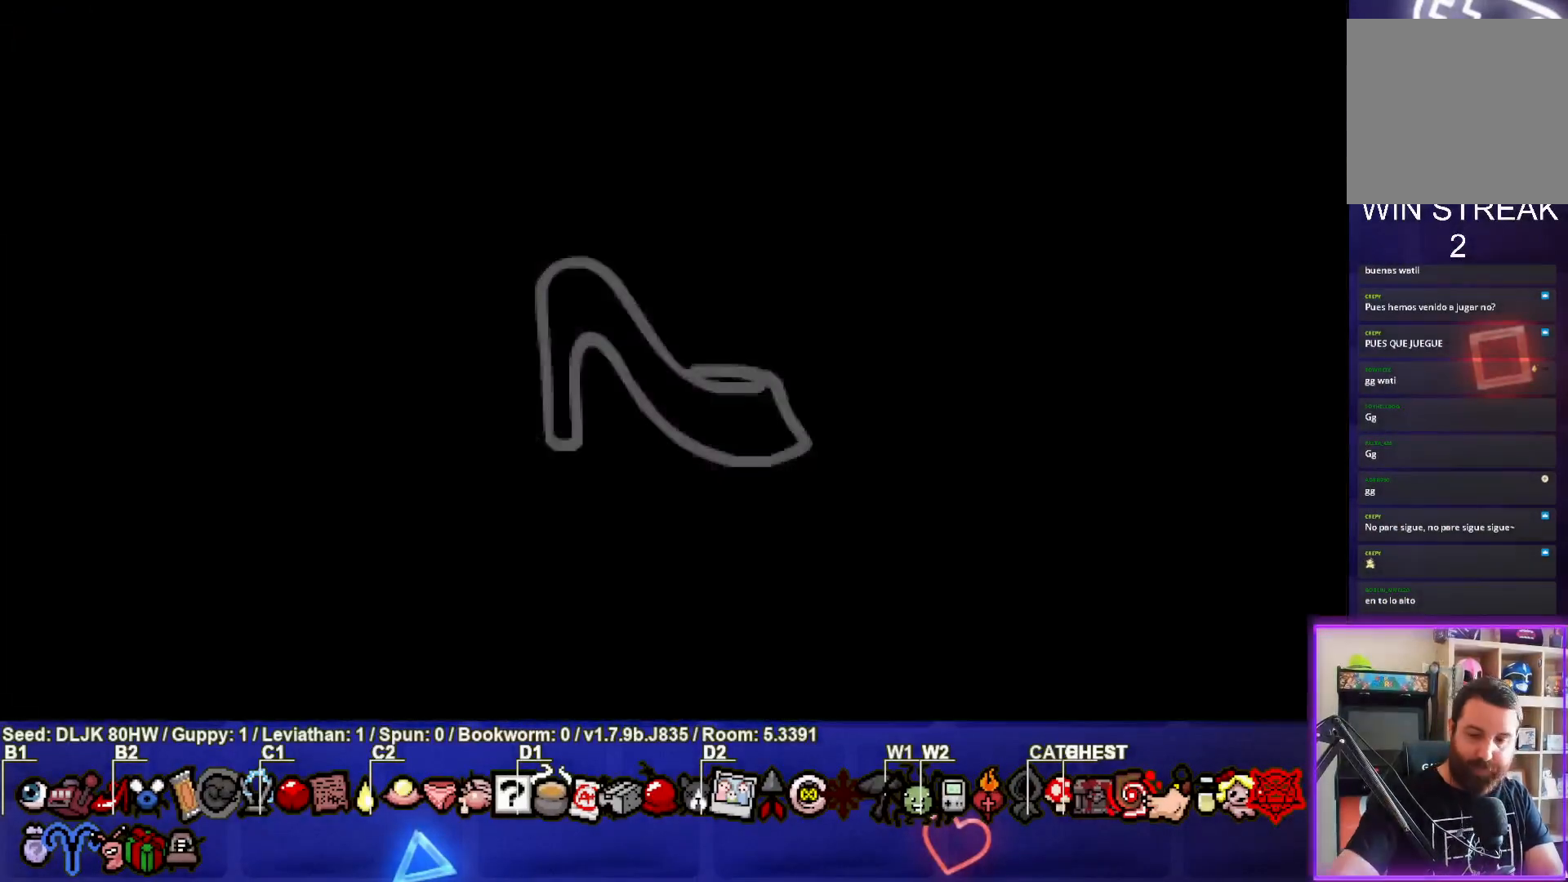
{"buttons": [], "left_stick": "center", "events": []}
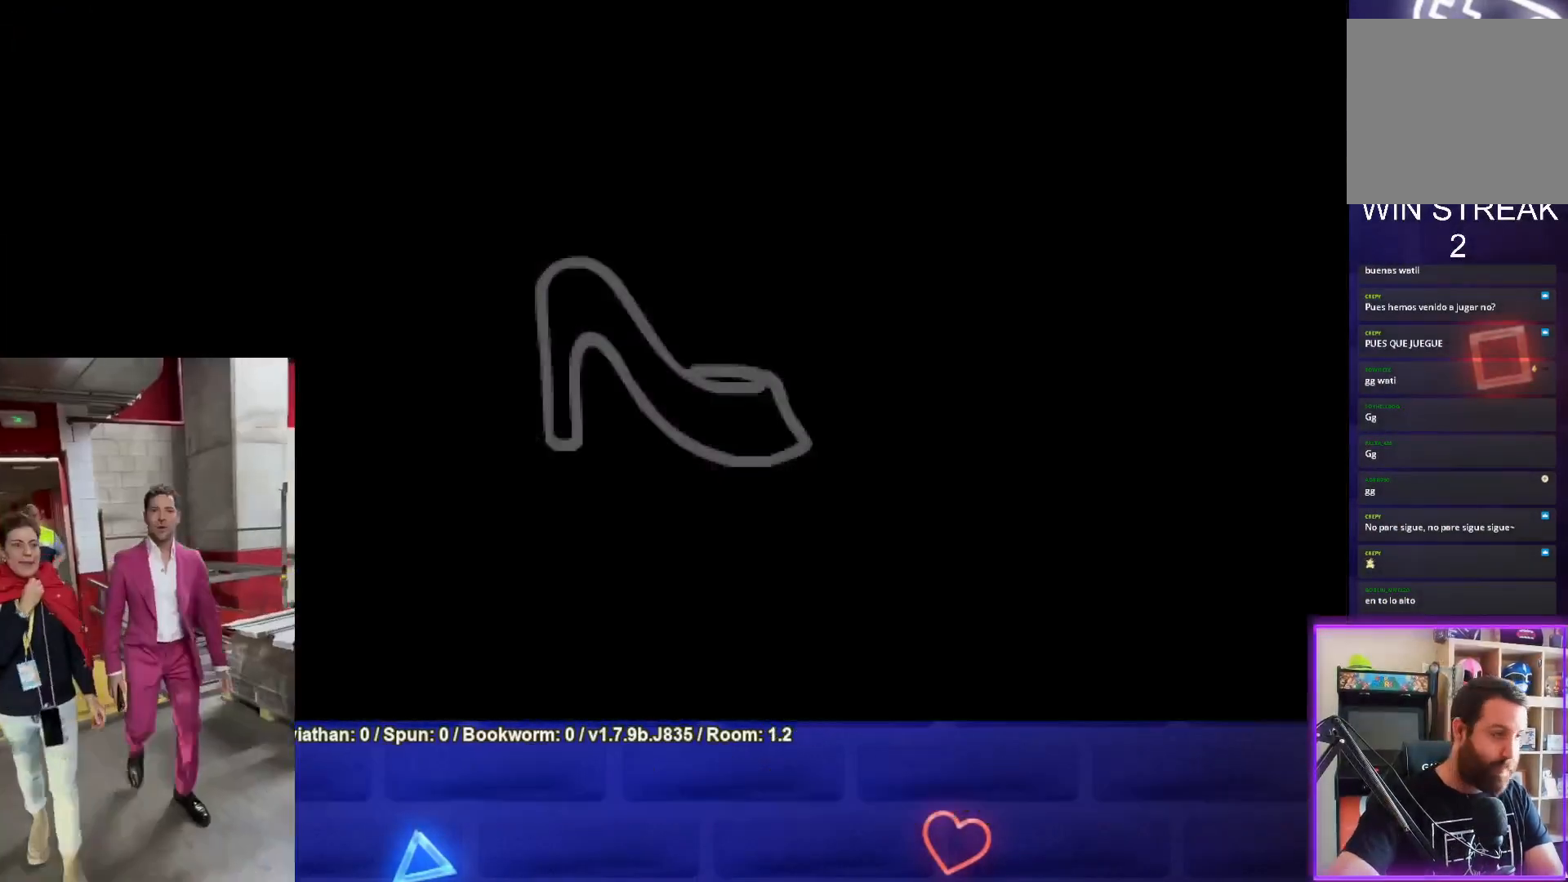
{"buttons": [], "left_stick": "center", "events": []}
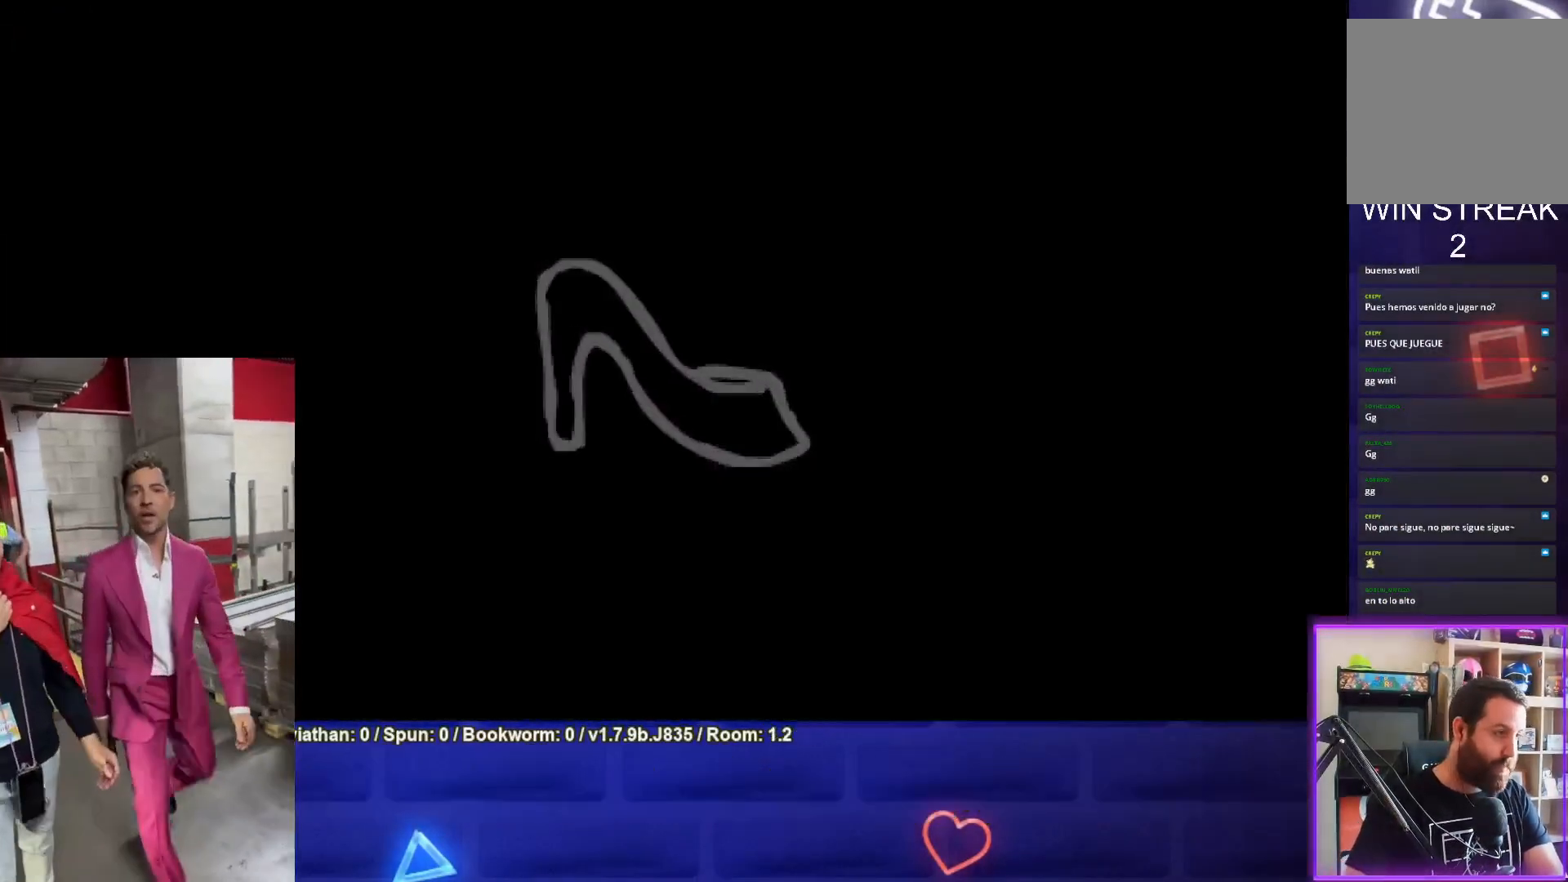
{"buttons": [], "left_stick": "center", "events": []}
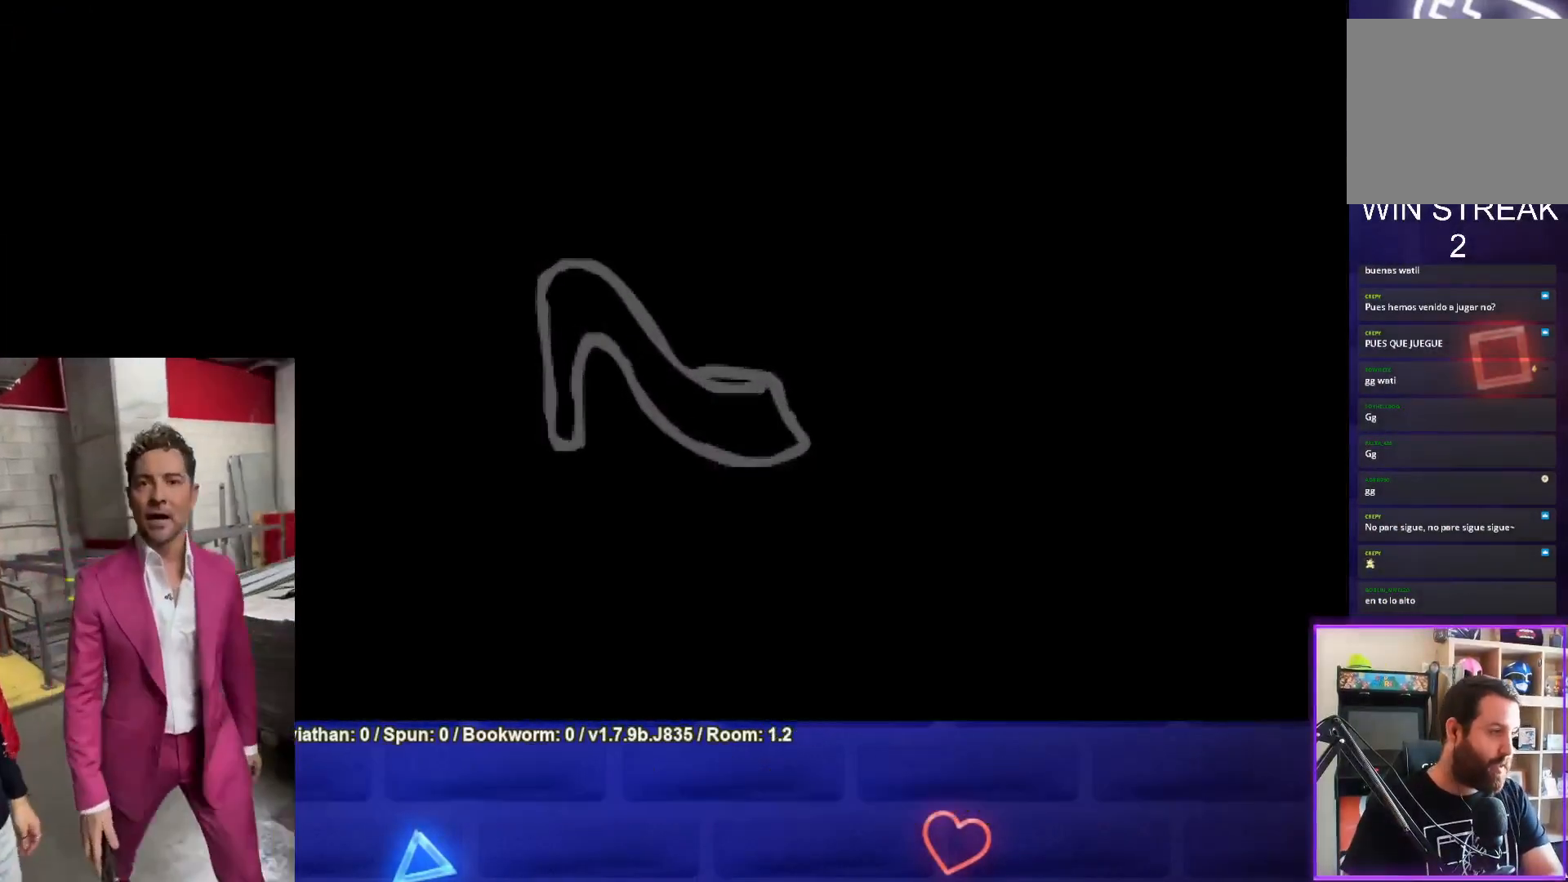
{"buttons": [], "left_stick": "center", "events": []}
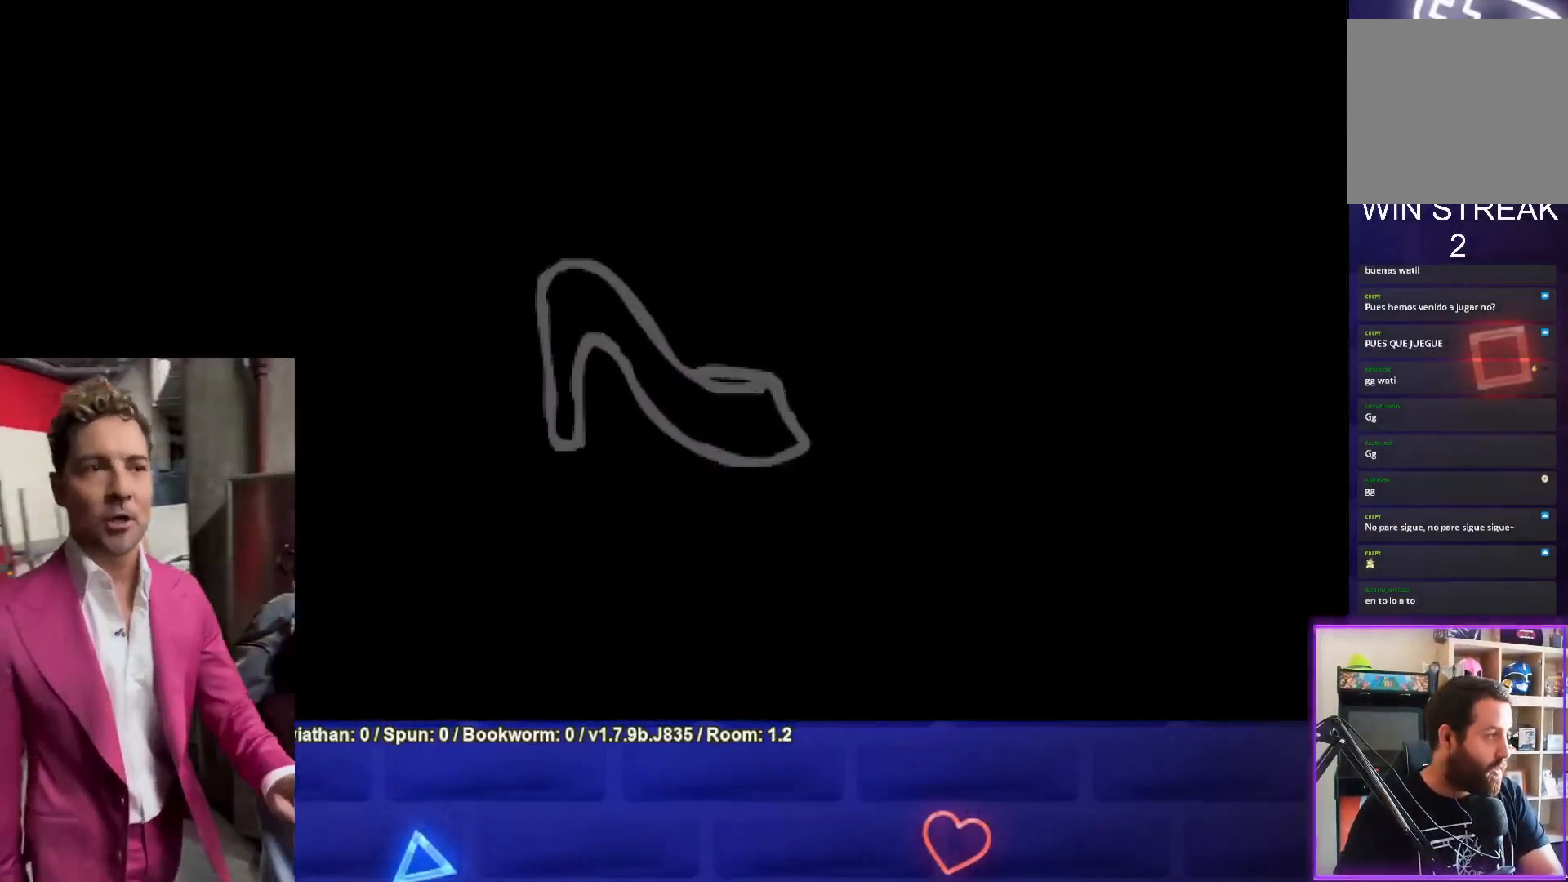
{"buttons": [], "left_stick": "center", "events": []}
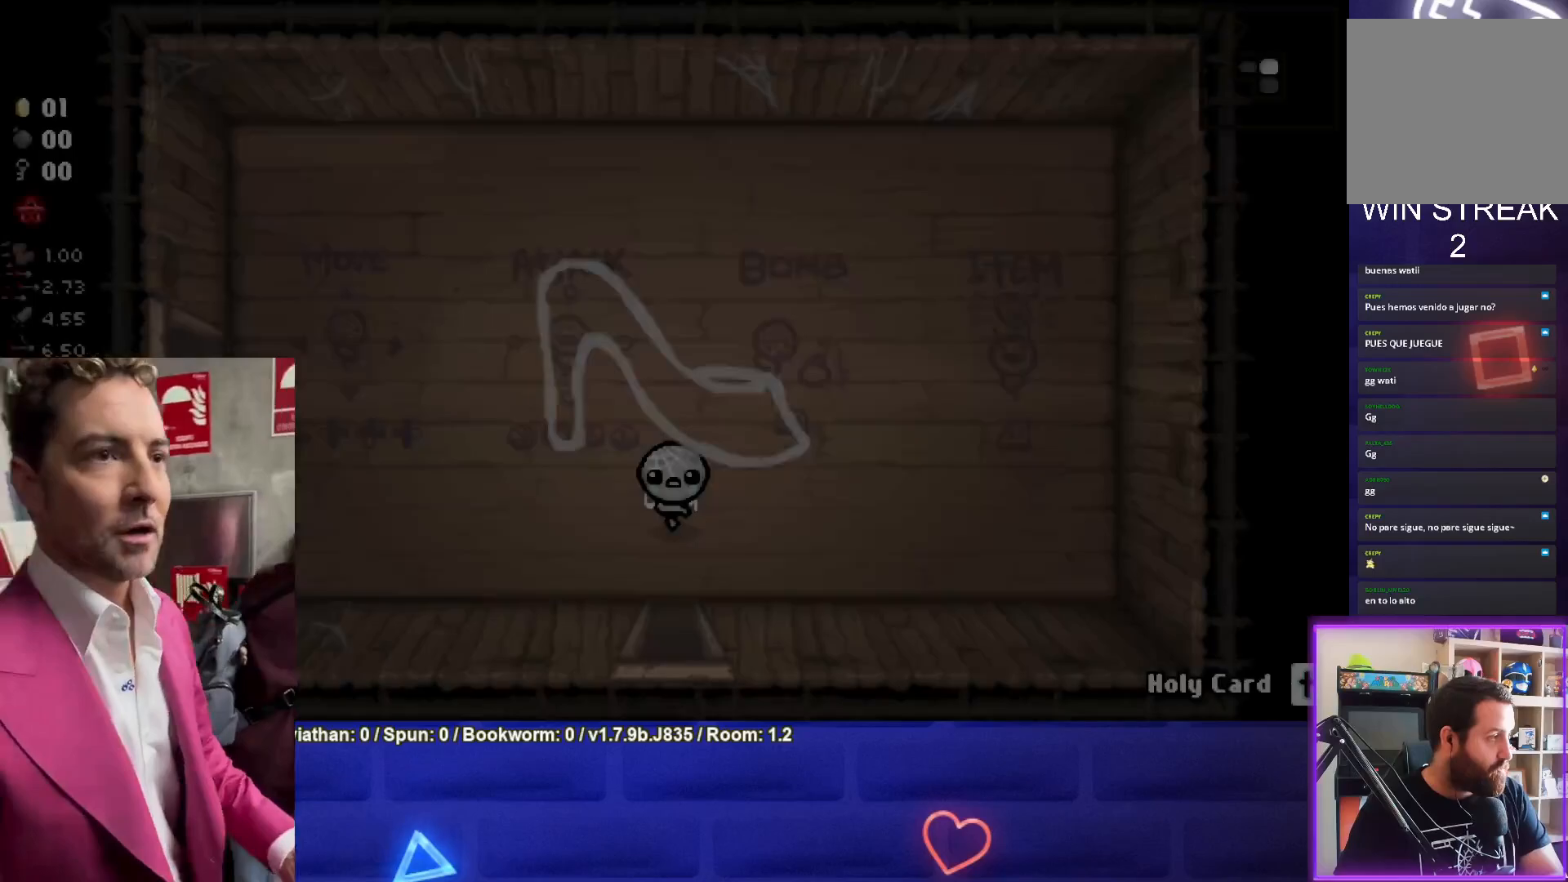
{"buttons": [], "left_stick": "center", "events": []}
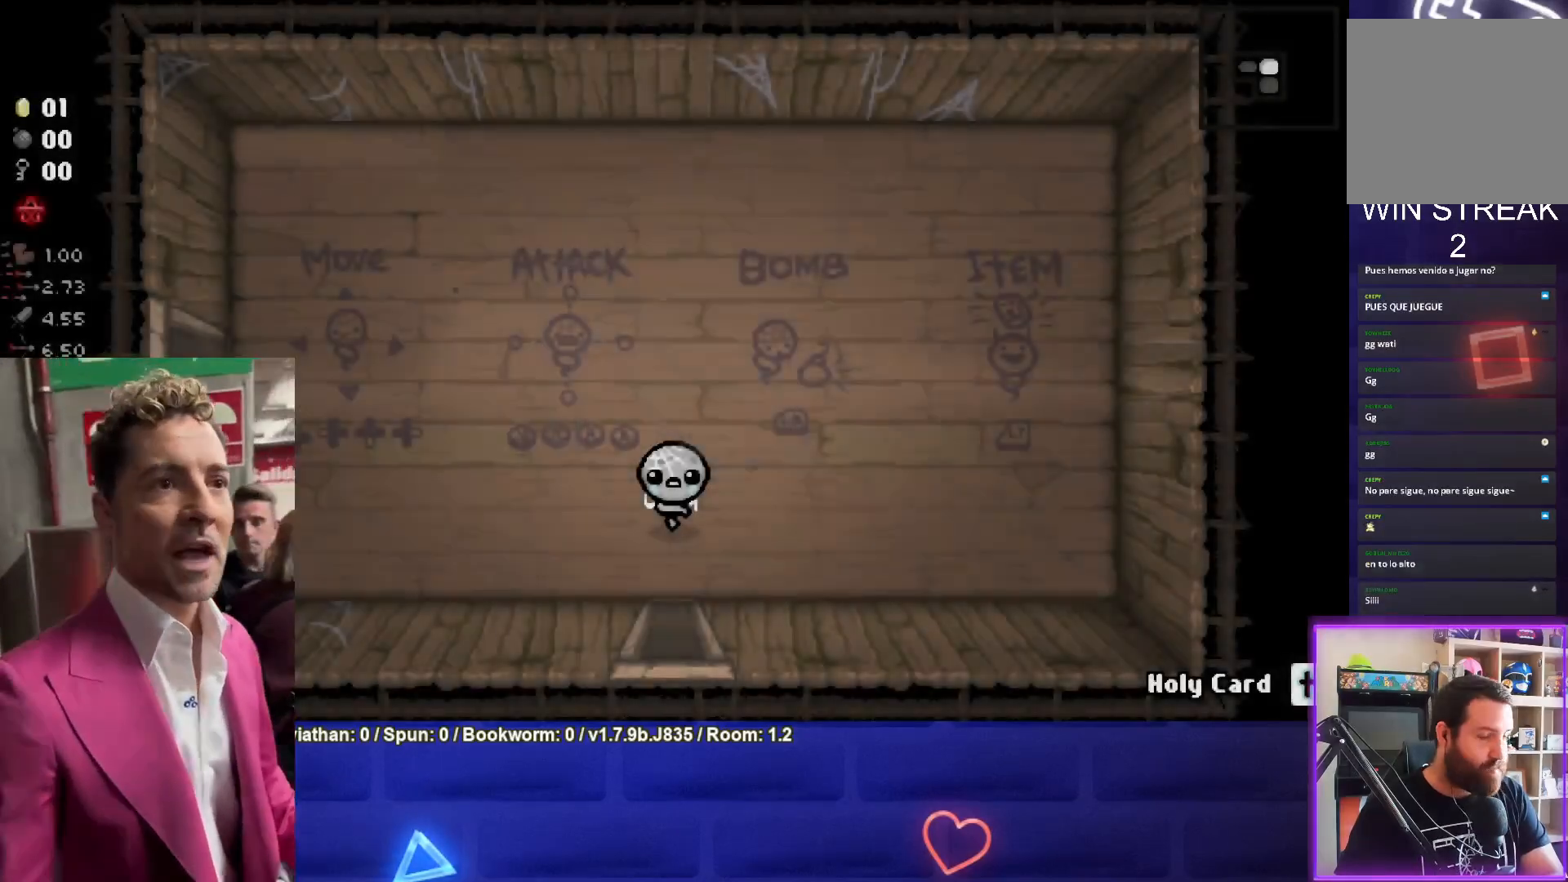
{"buttons": [], "left_stick": "up-left", "events": [[450, "left_stick", "up-left"]]}
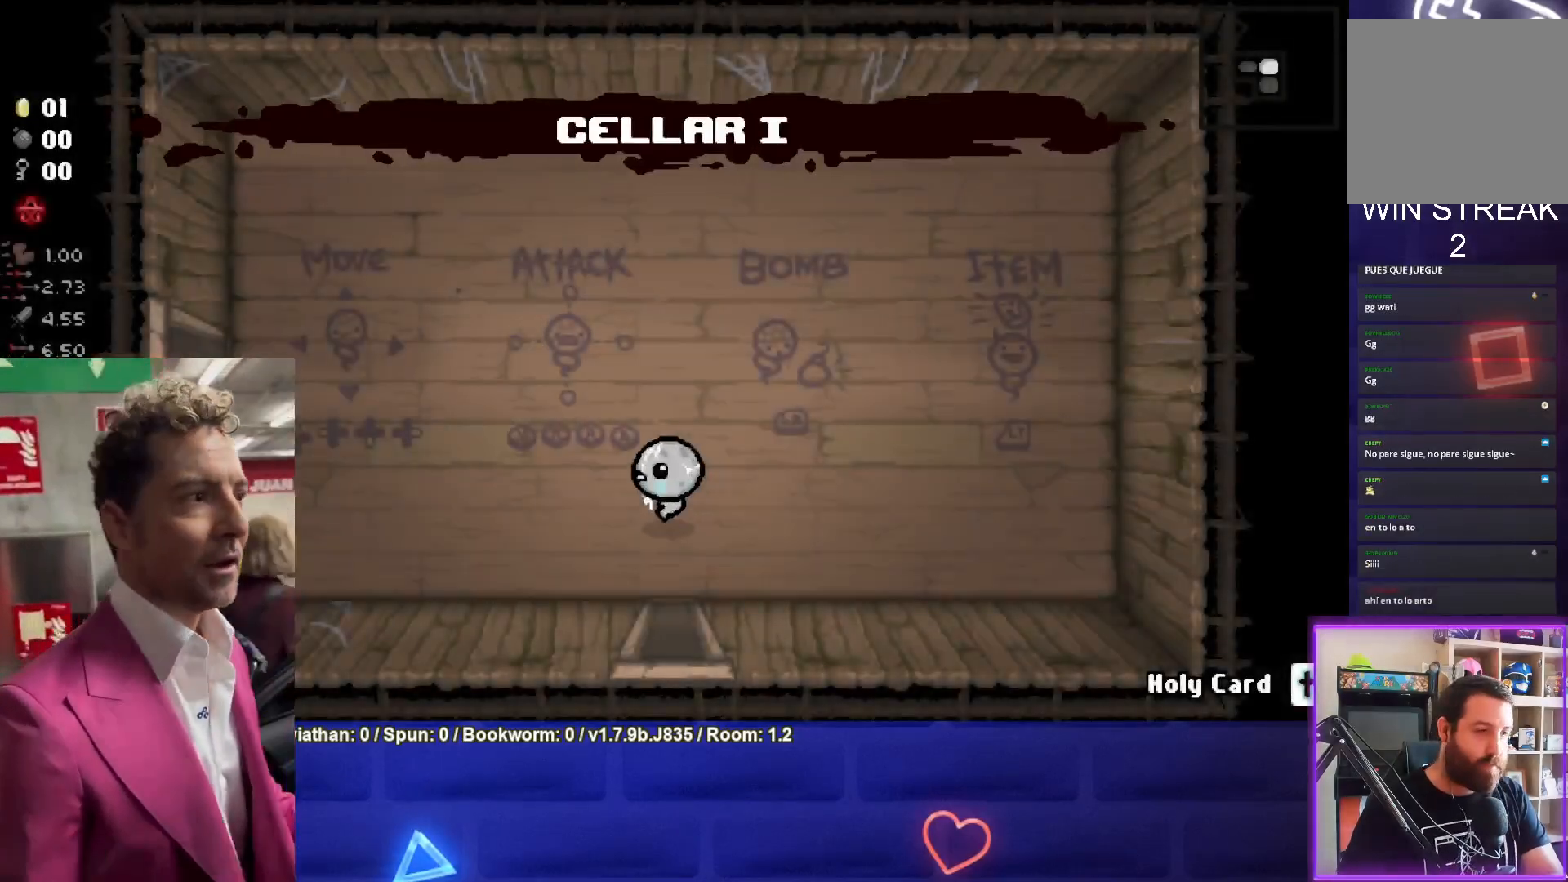
{"buttons": [], "left_stick": "up-right", "events": [[383, "left_stick", "up-right"]]}
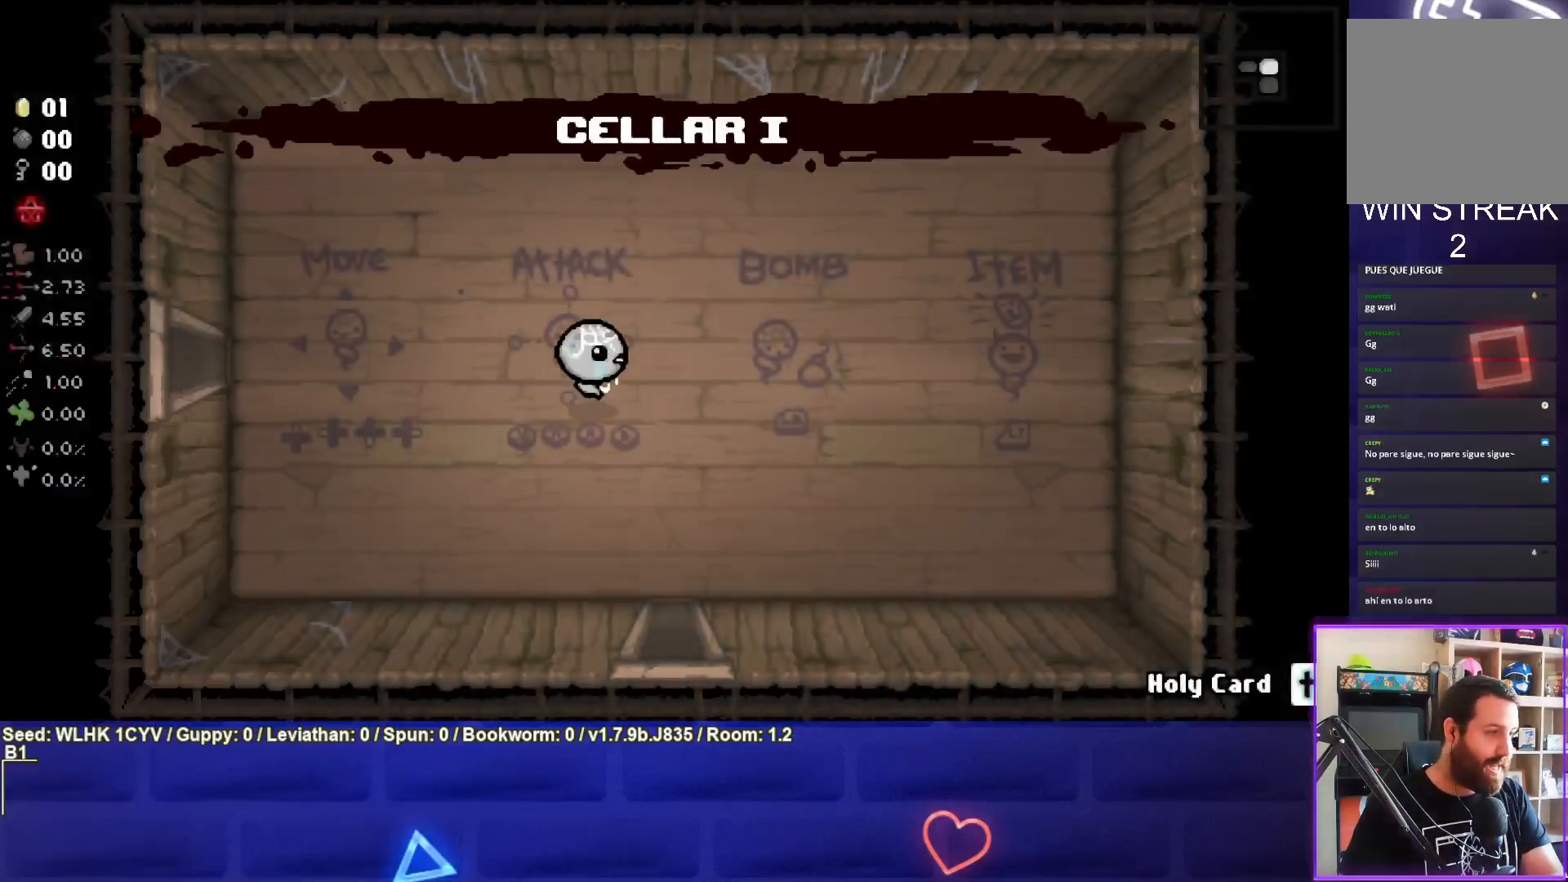
{"buttons": [], "left_stick": "center", "events": [[17, "left_stick", "center"], [267, "left_stick", "down-left"], [467, "left_stick", "center"]]}
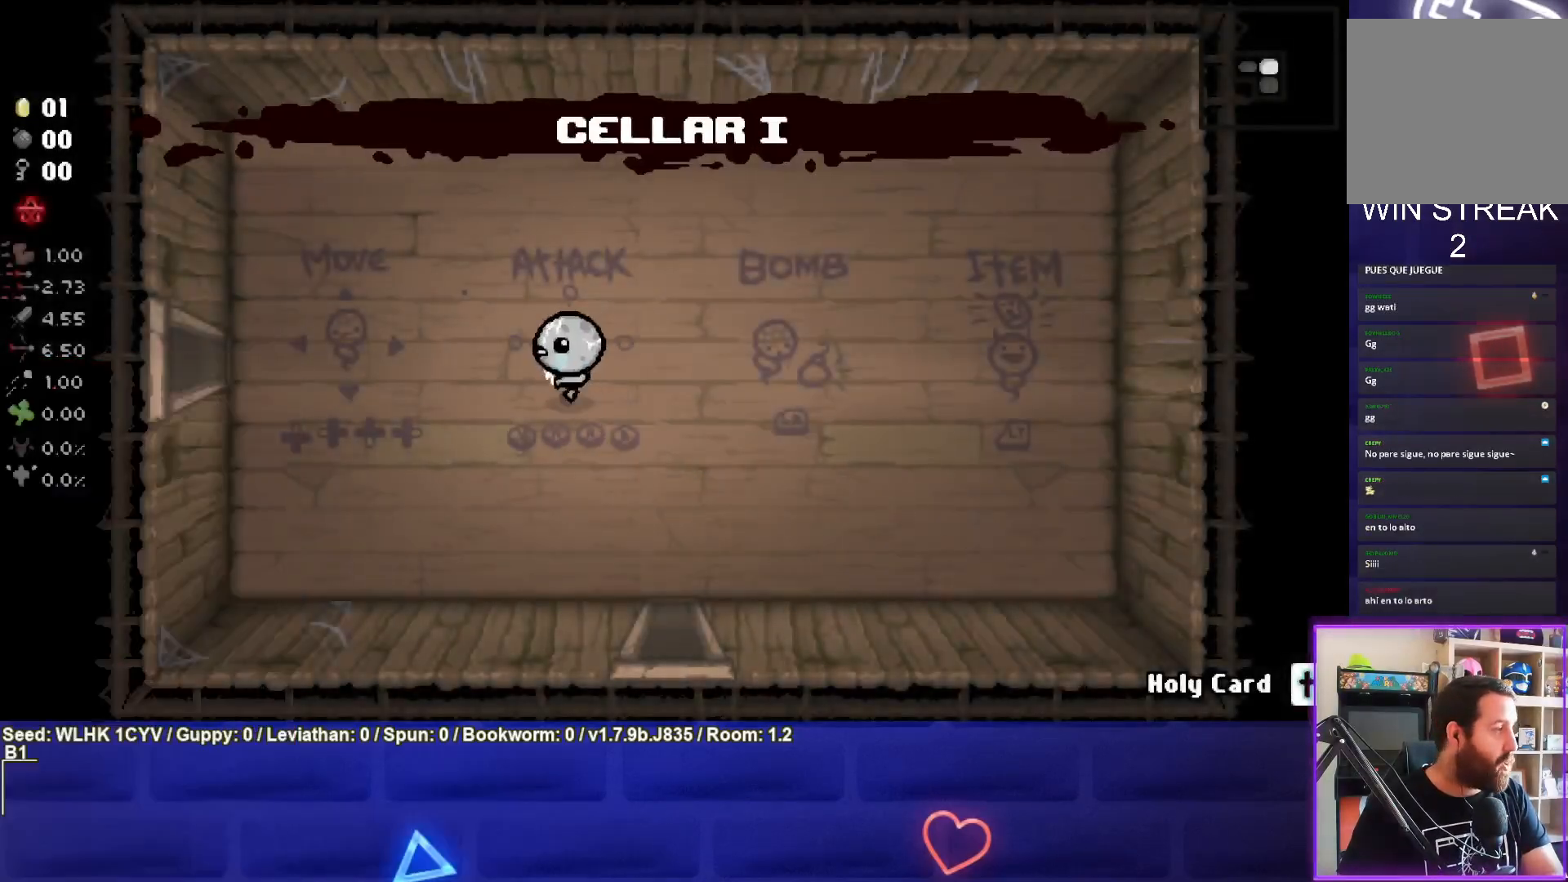
{"buttons": [], "left_stick": "center", "events": []}
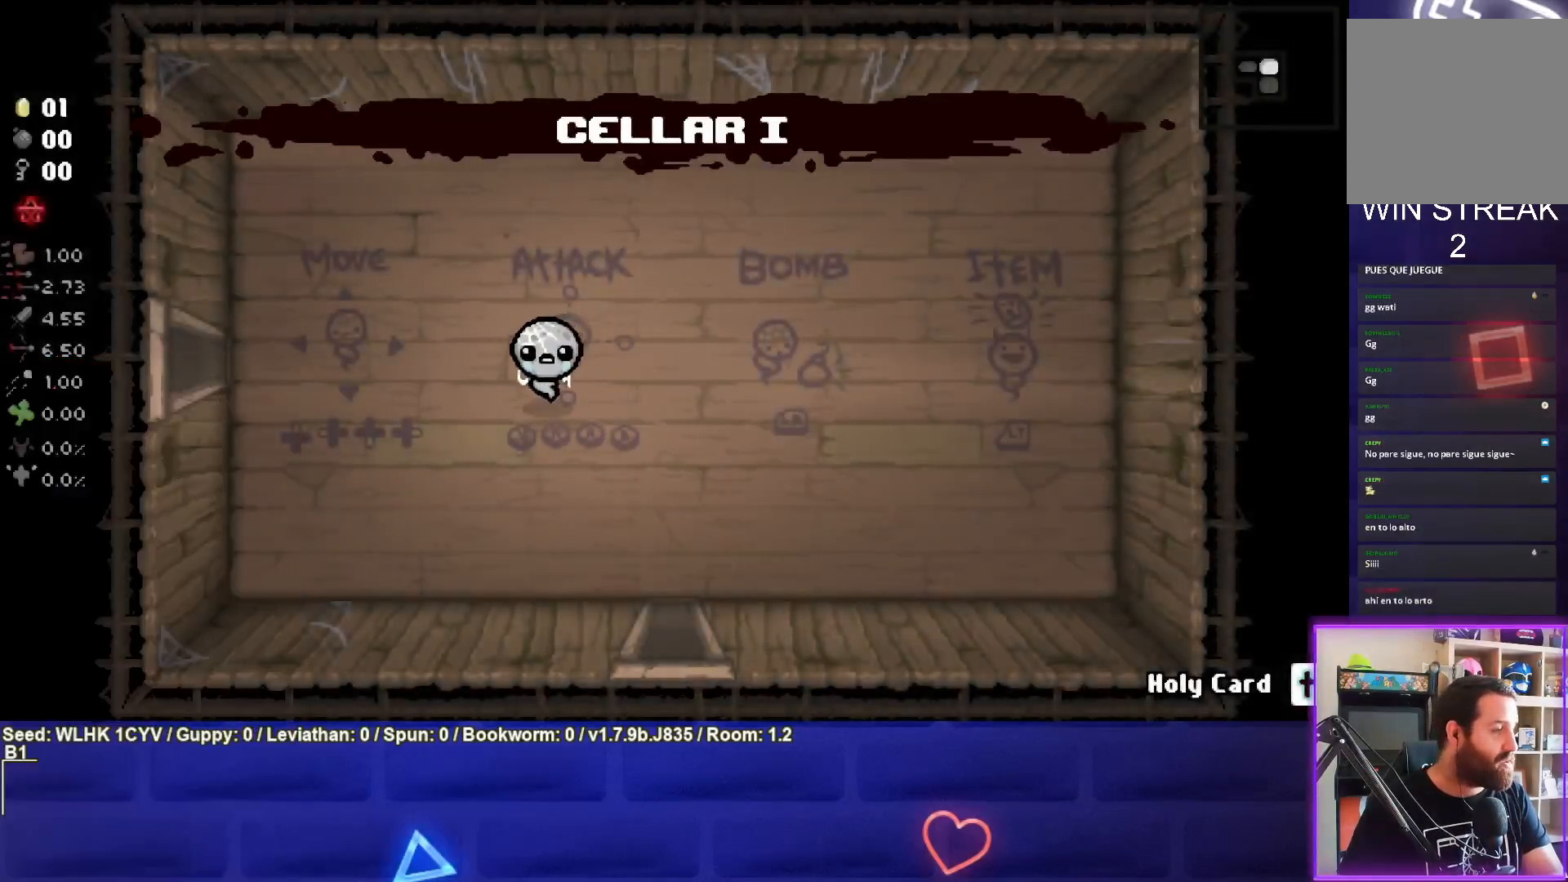
{"buttons": [], "left_stick": "center", "events": []}
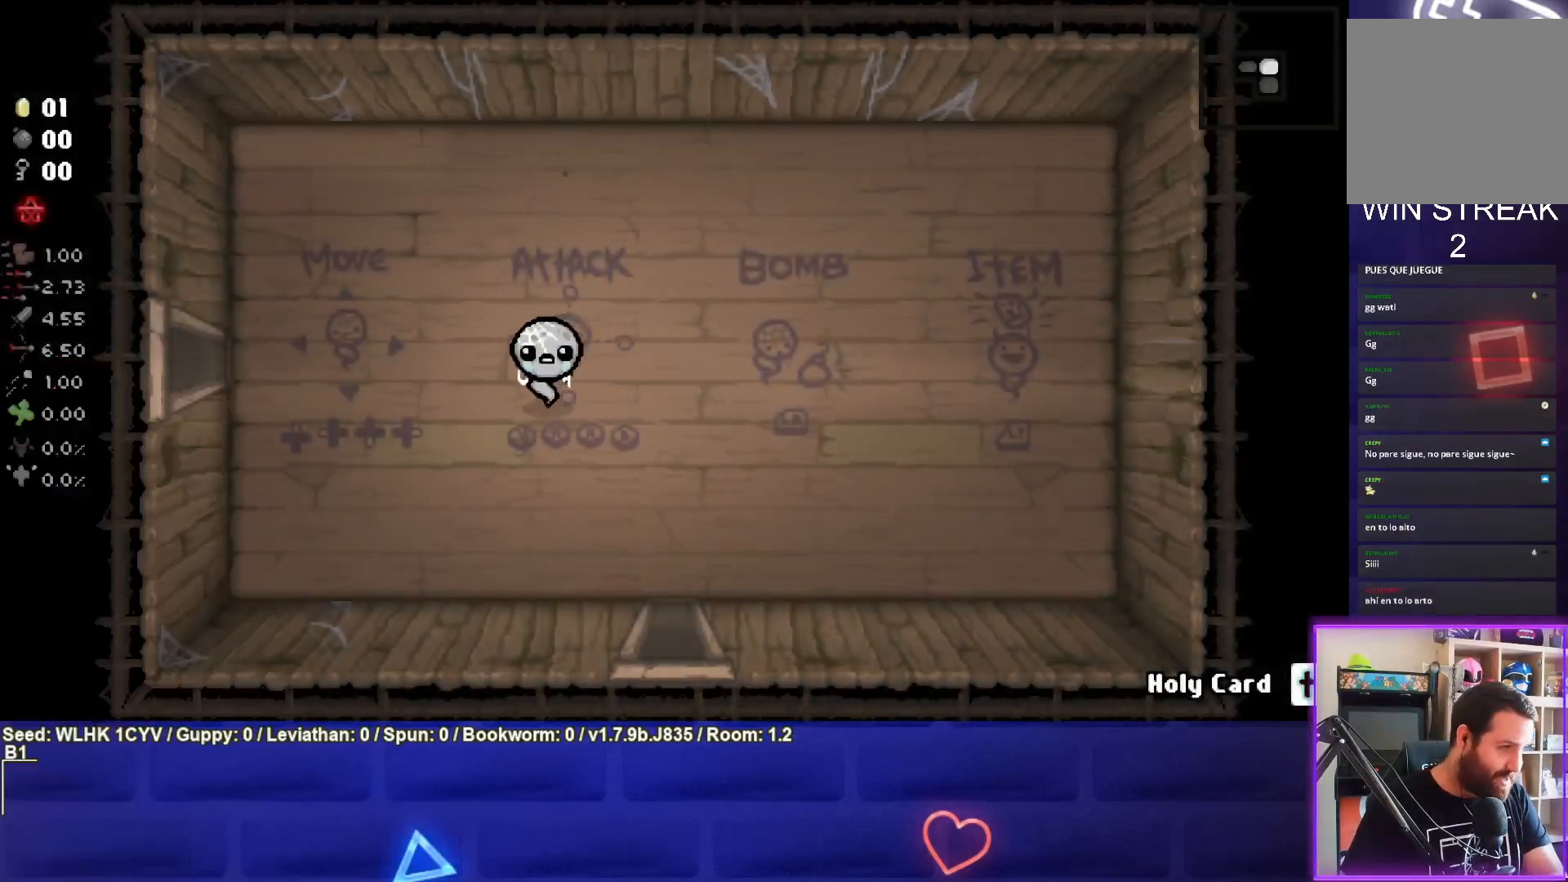
{"buttons": [], "left_stick": "center", "events": [[67, "R1", "down"], [200, "R1", "up"]]}
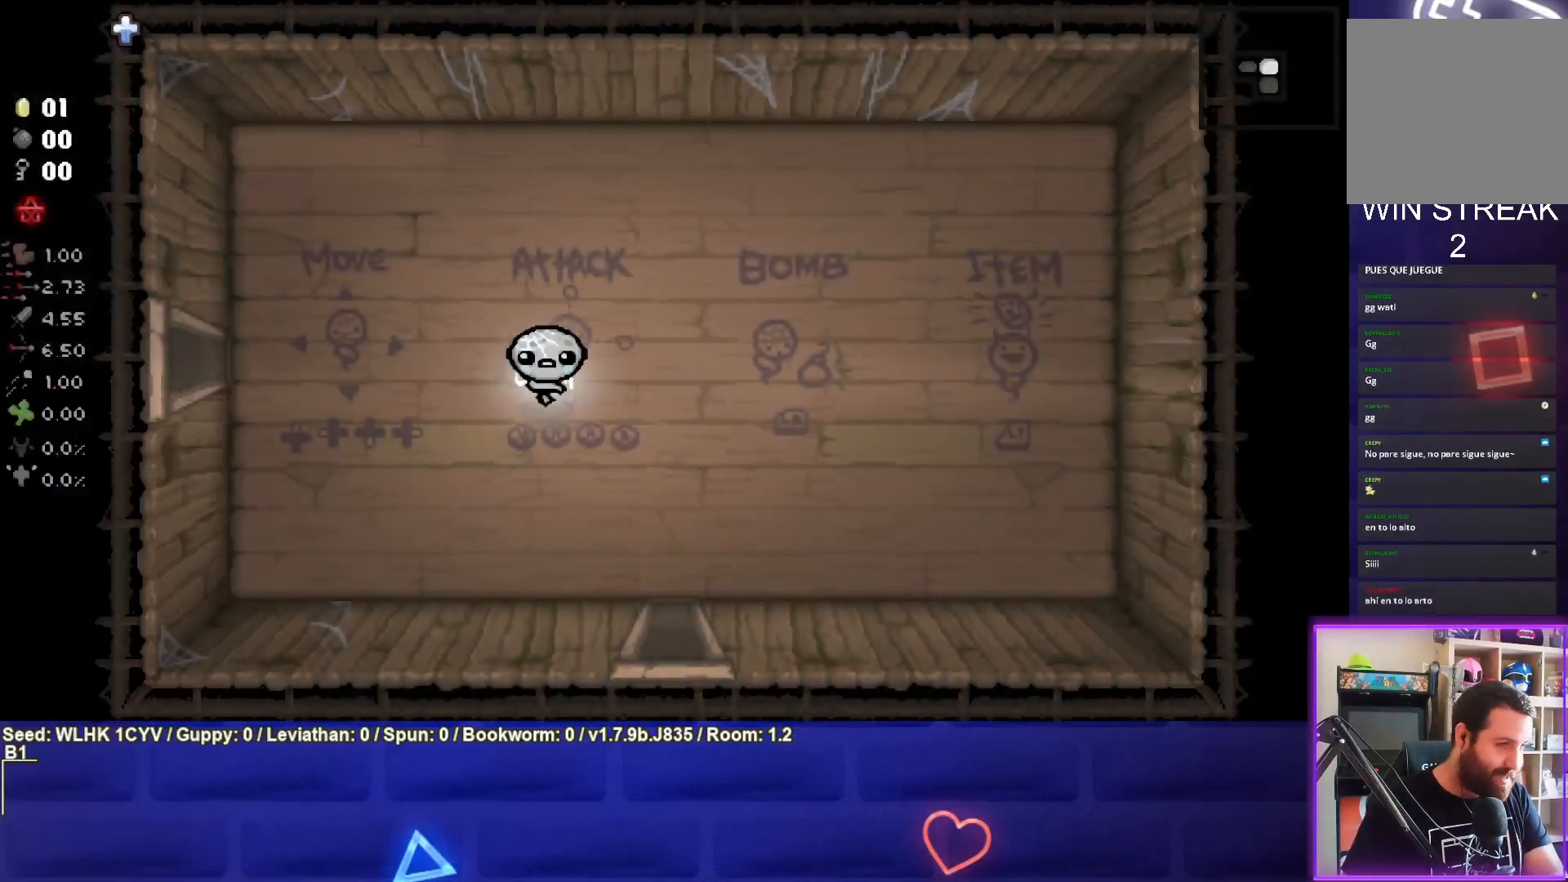
{"buttons": [], "left_stick": "left", "events": [[183, "left_stick", "left"]]}
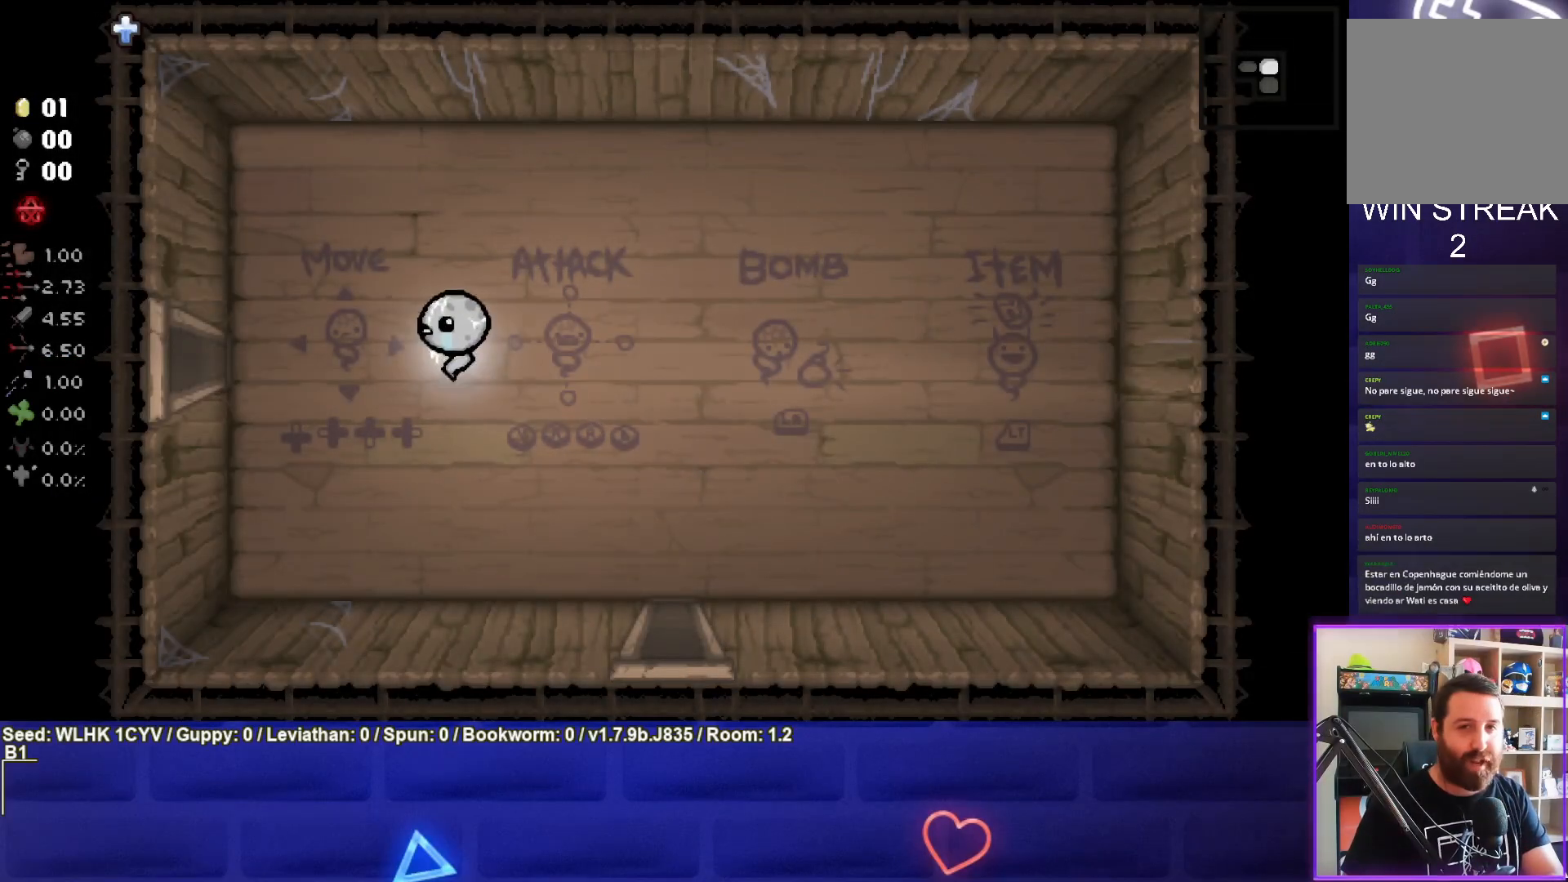
{"buttons": [], "left_stick": "left", "events": []}
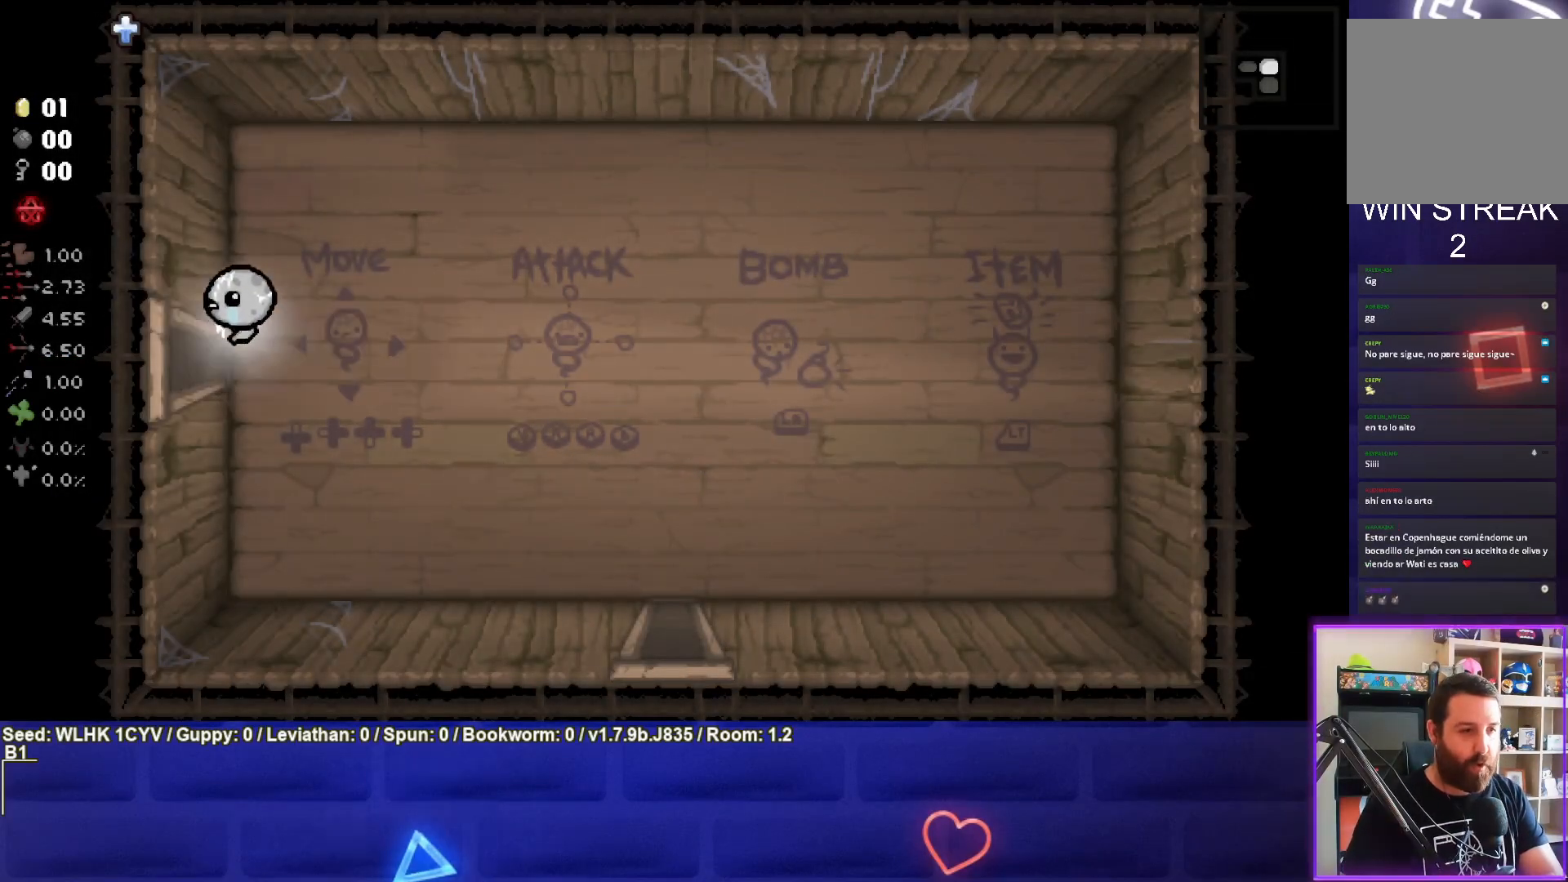
{"buttons": ["SQUARE"], "left_stick": "center", "events": [[300, "SQUARE", "down"], [300, "left_stick", "center"]]}
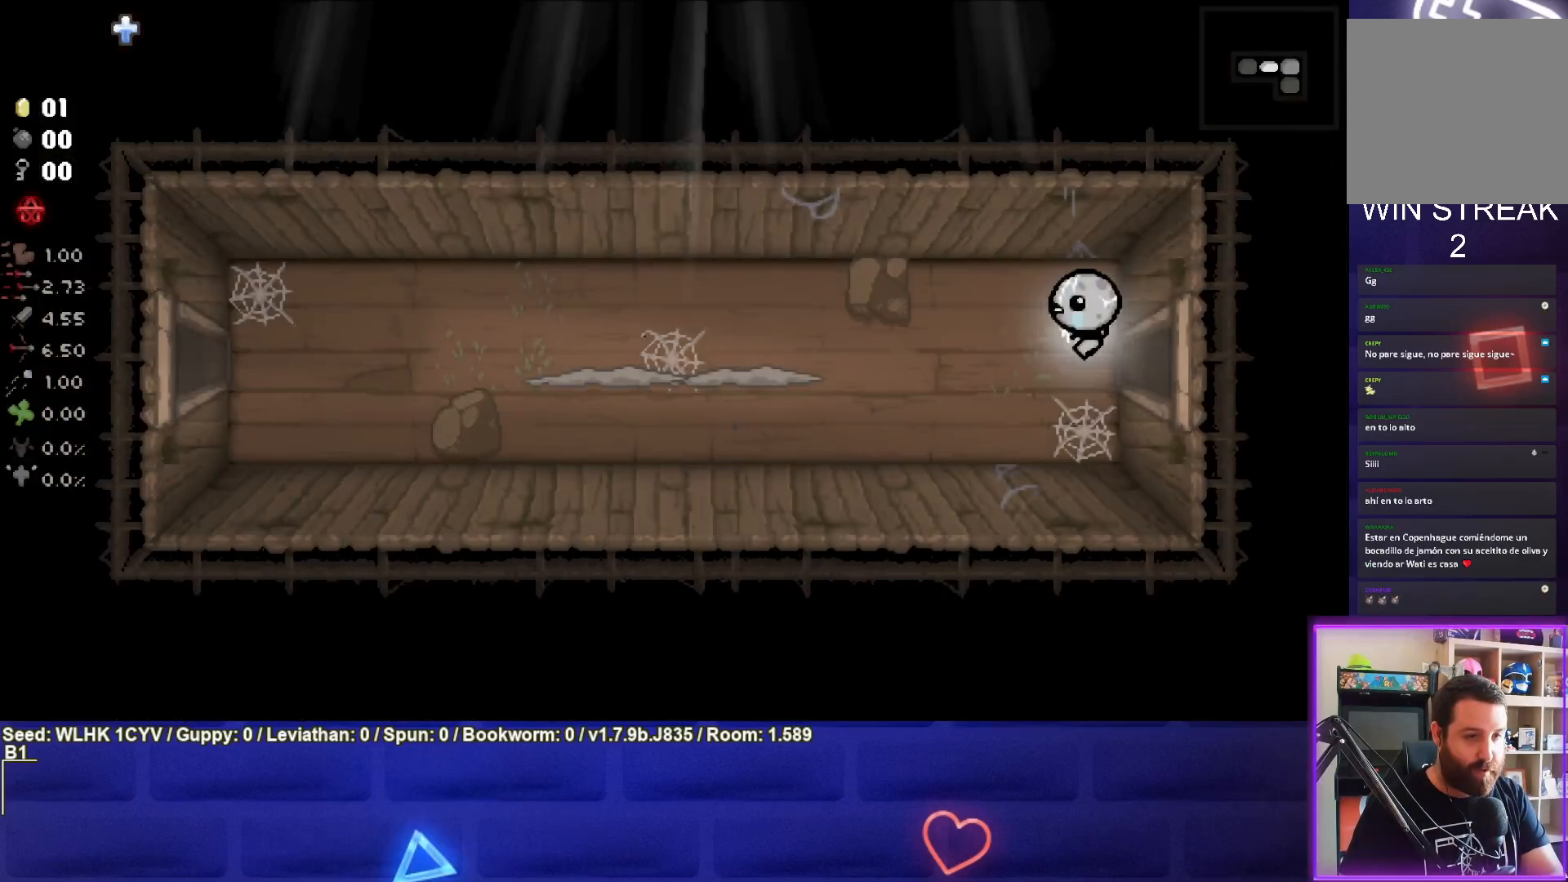
{"buttons": ["SQUARE"], "left_stick": "left", "events": [[133, "left_stick", "left"]]}
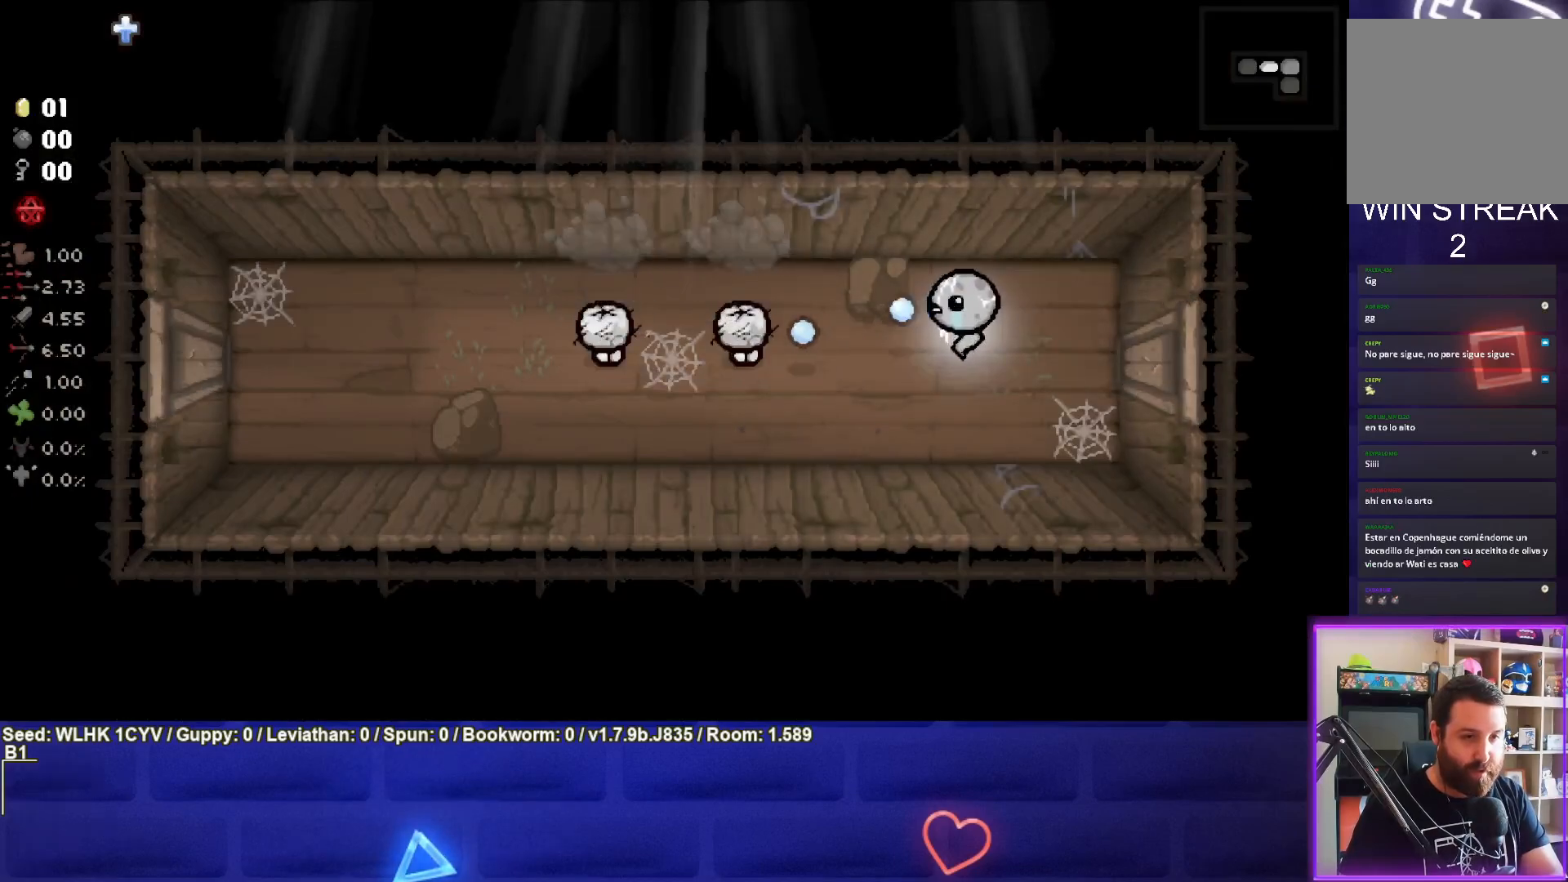
{"buttons": ["SQUARE"], "left_stick": "right", "events": [[200, "left_stick", "right"]]}
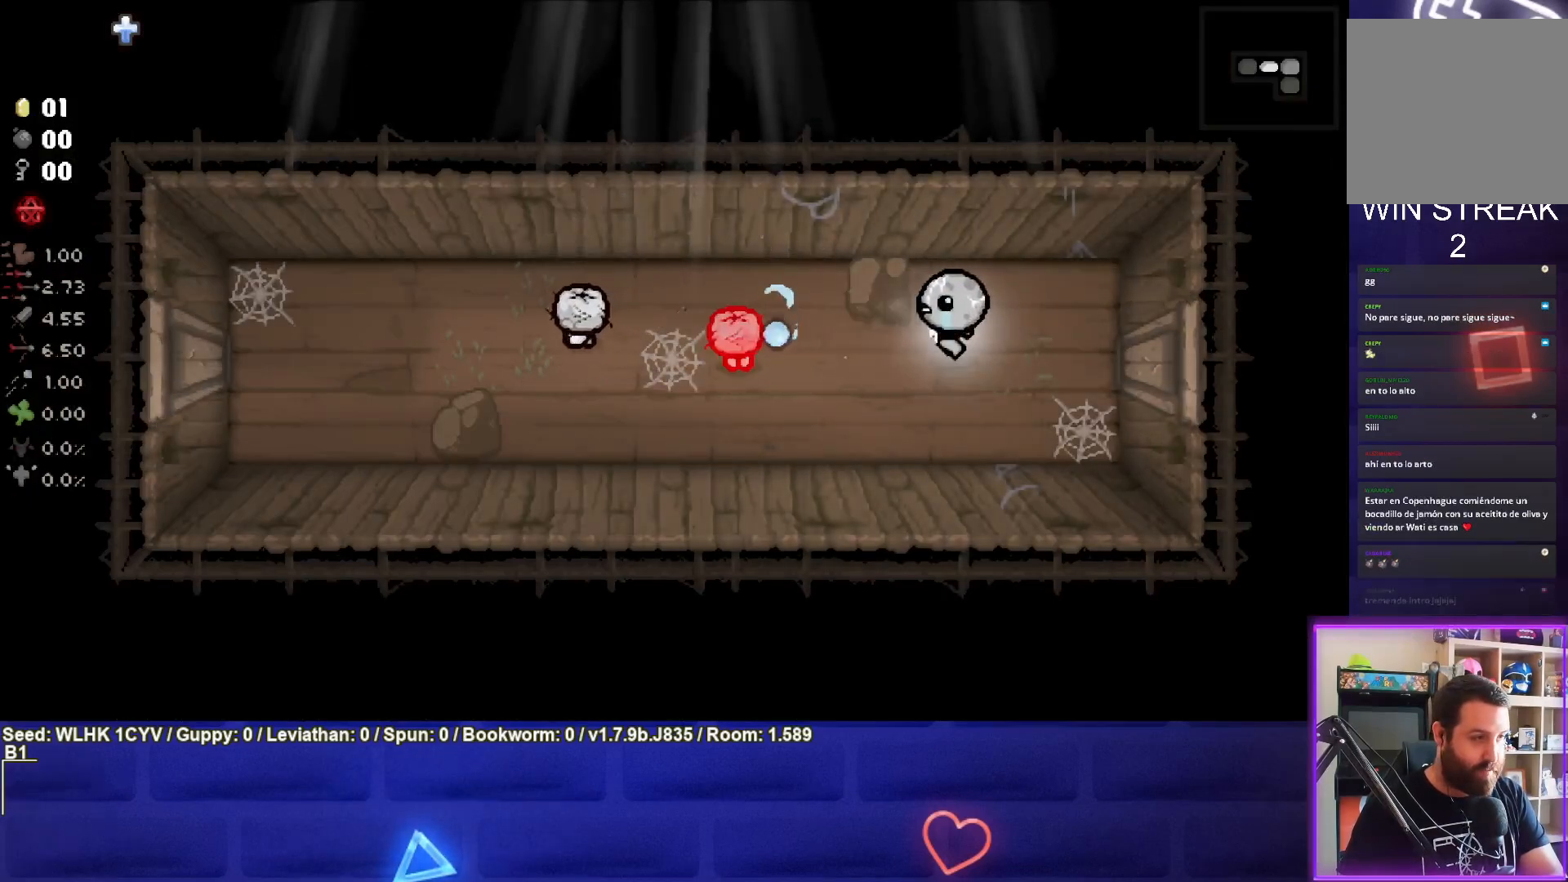
{"buttons": ["SQUARE"], "left_stick": "center", "events": [[133, "left_stick", "center"]]}